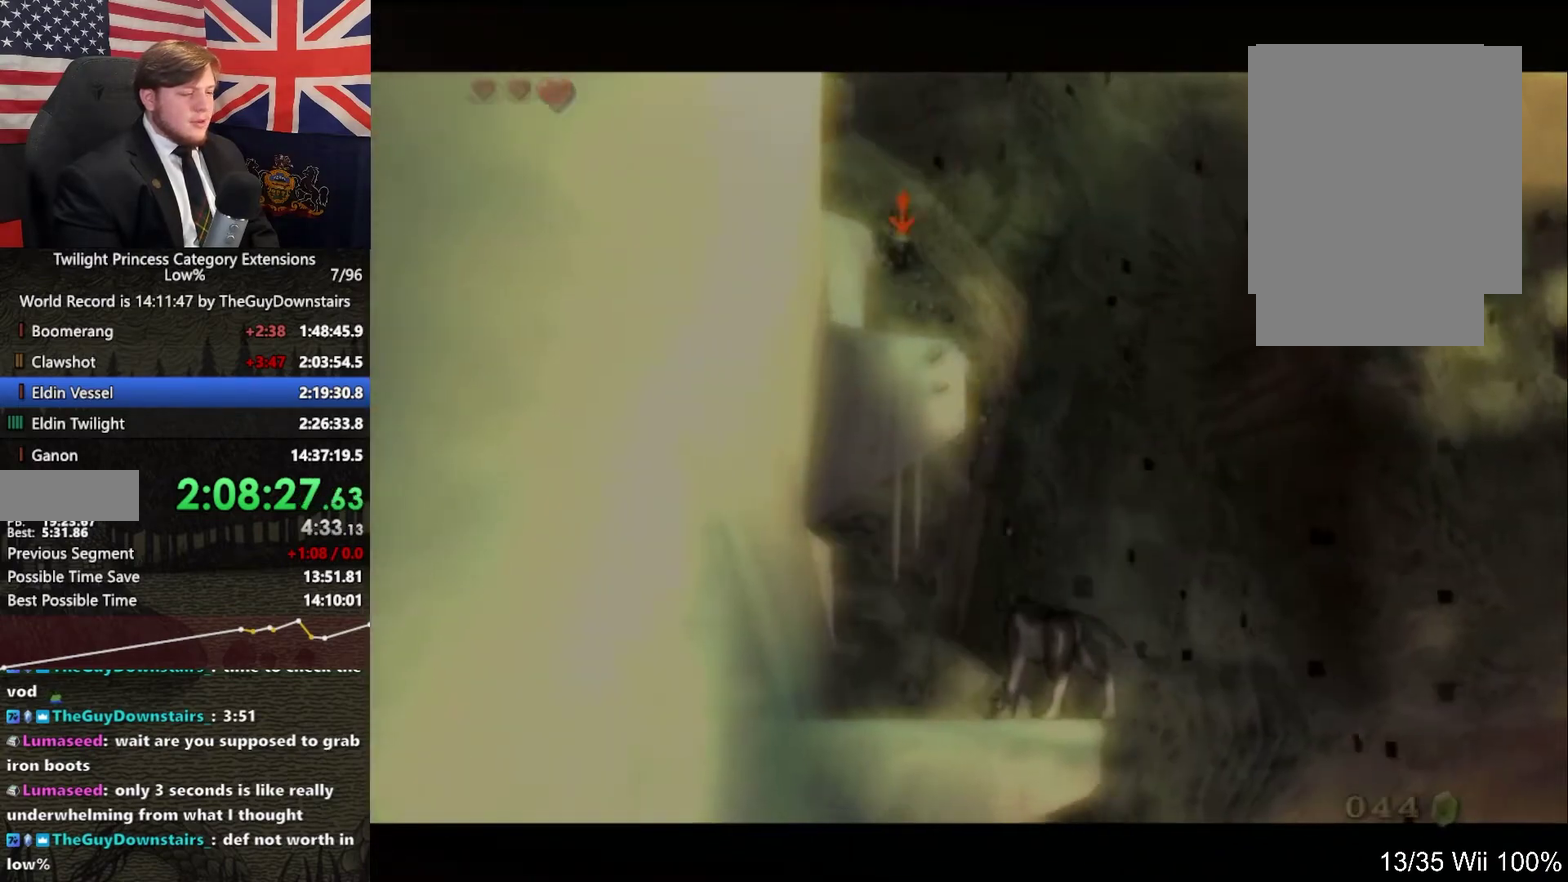
Gameplay with a controller (Nintendo layout); each line is a JSON object with the inputs held at the frame after it. "events" lists button and stick changes between this image and that frame as [ms after this image, input, new state], when the widget could be followed in between. This overlay highlights the sticks when they move; stick clicks (L3 R3) are not distinguishable. Not read: L3 R3.
{"buttons": ["L1"], "left_stick": "center", "right_stick": "center", "events": [[100, "A", "up"], [200, "A", "down"], [267, "A", "up"], [367, "A", "down"], [500, "A", "up"]]}
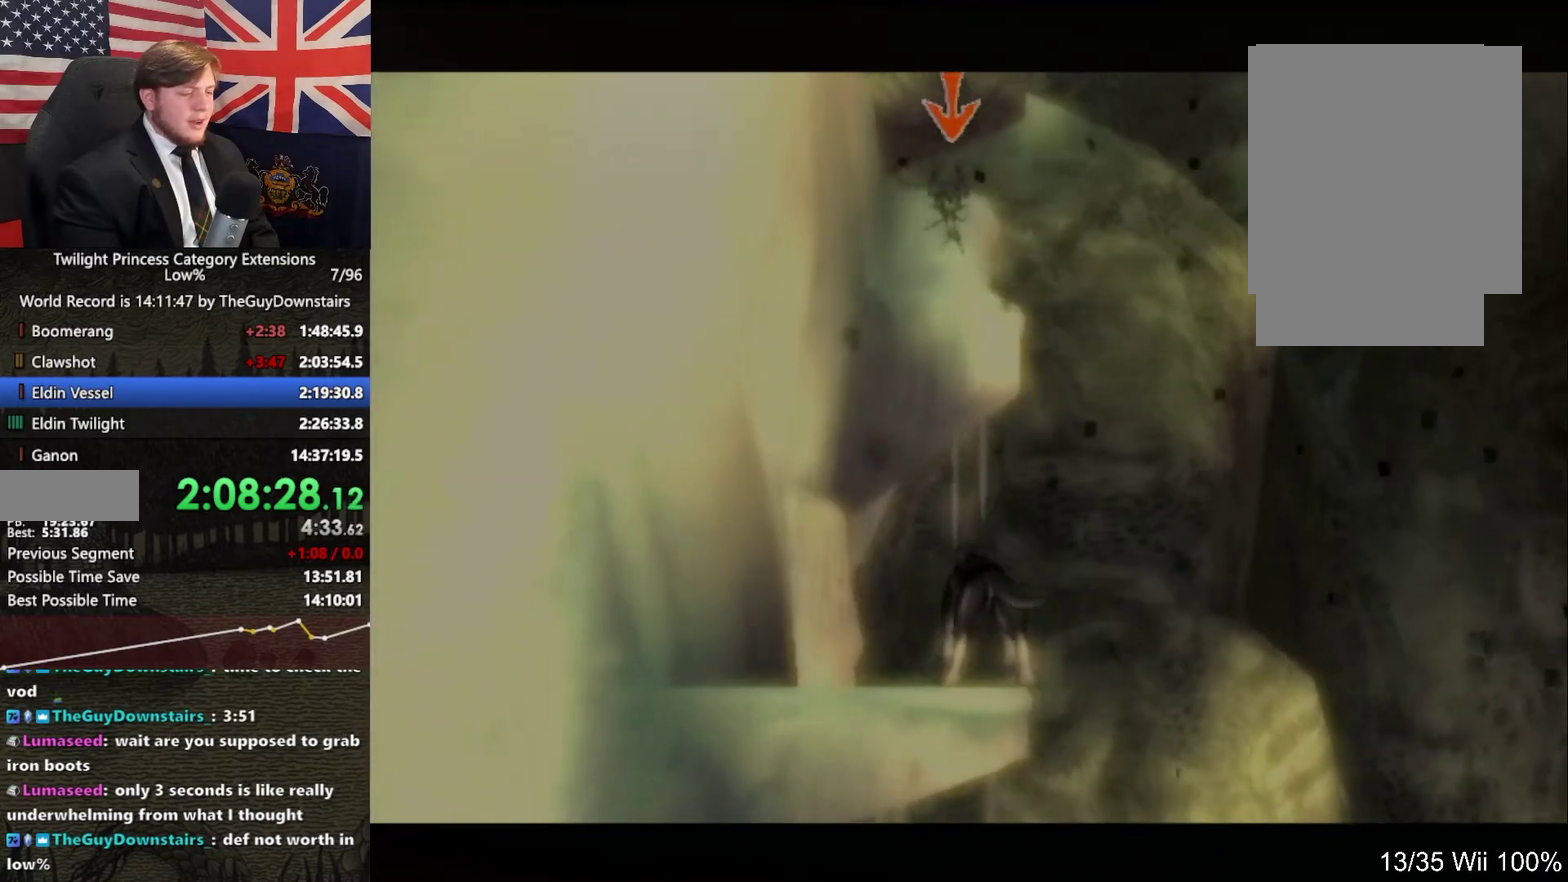
{"buttons": ["L1"], "left_stick": "center", "right_stick": "center", "events": [[67, "A", "down"], [133, "A", "up"], [233, "A", "down"], [300, "A", "up"], [400, "A", "down"], [500, "A", "up"]]}
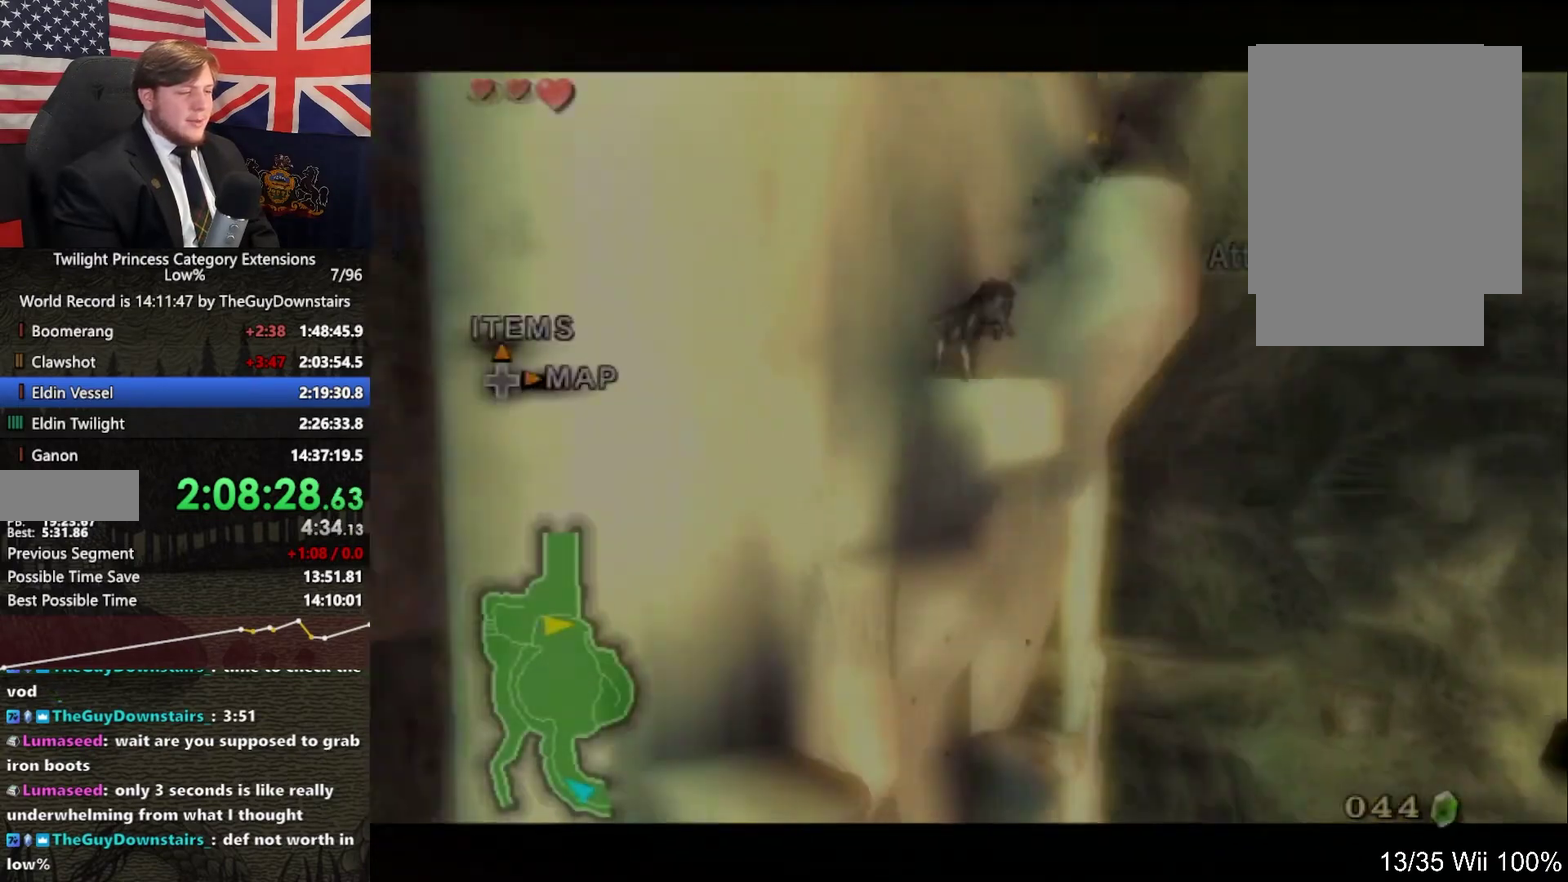
{"buttons": ["L1"], "left_stick": "center", "right_stick": "center"}
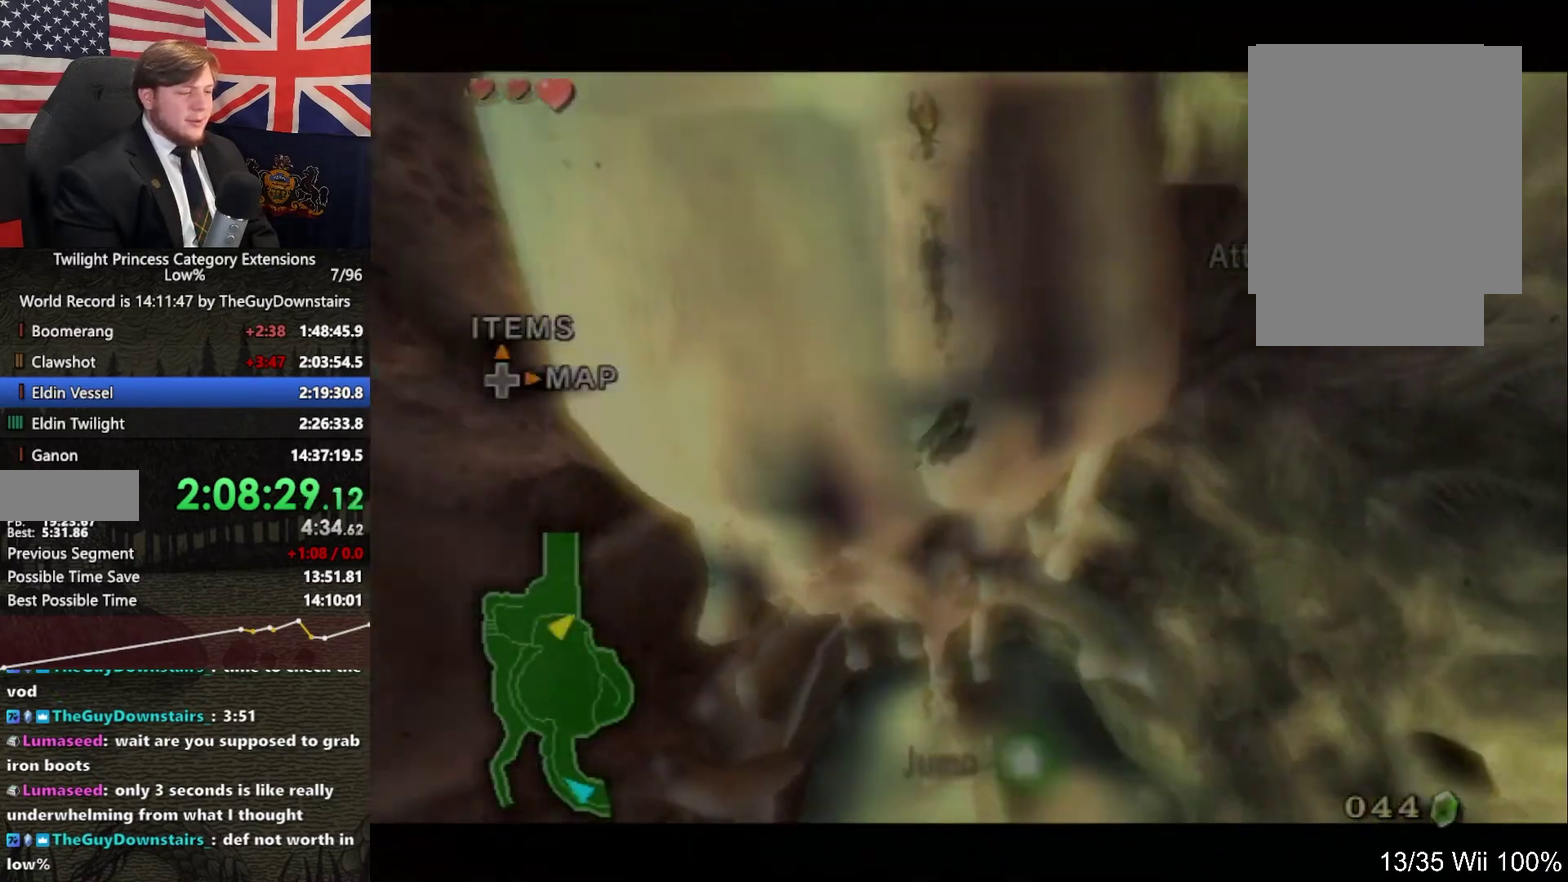
{"buttons": ["A"], "left_stick": "up", "right_stick": "center"}
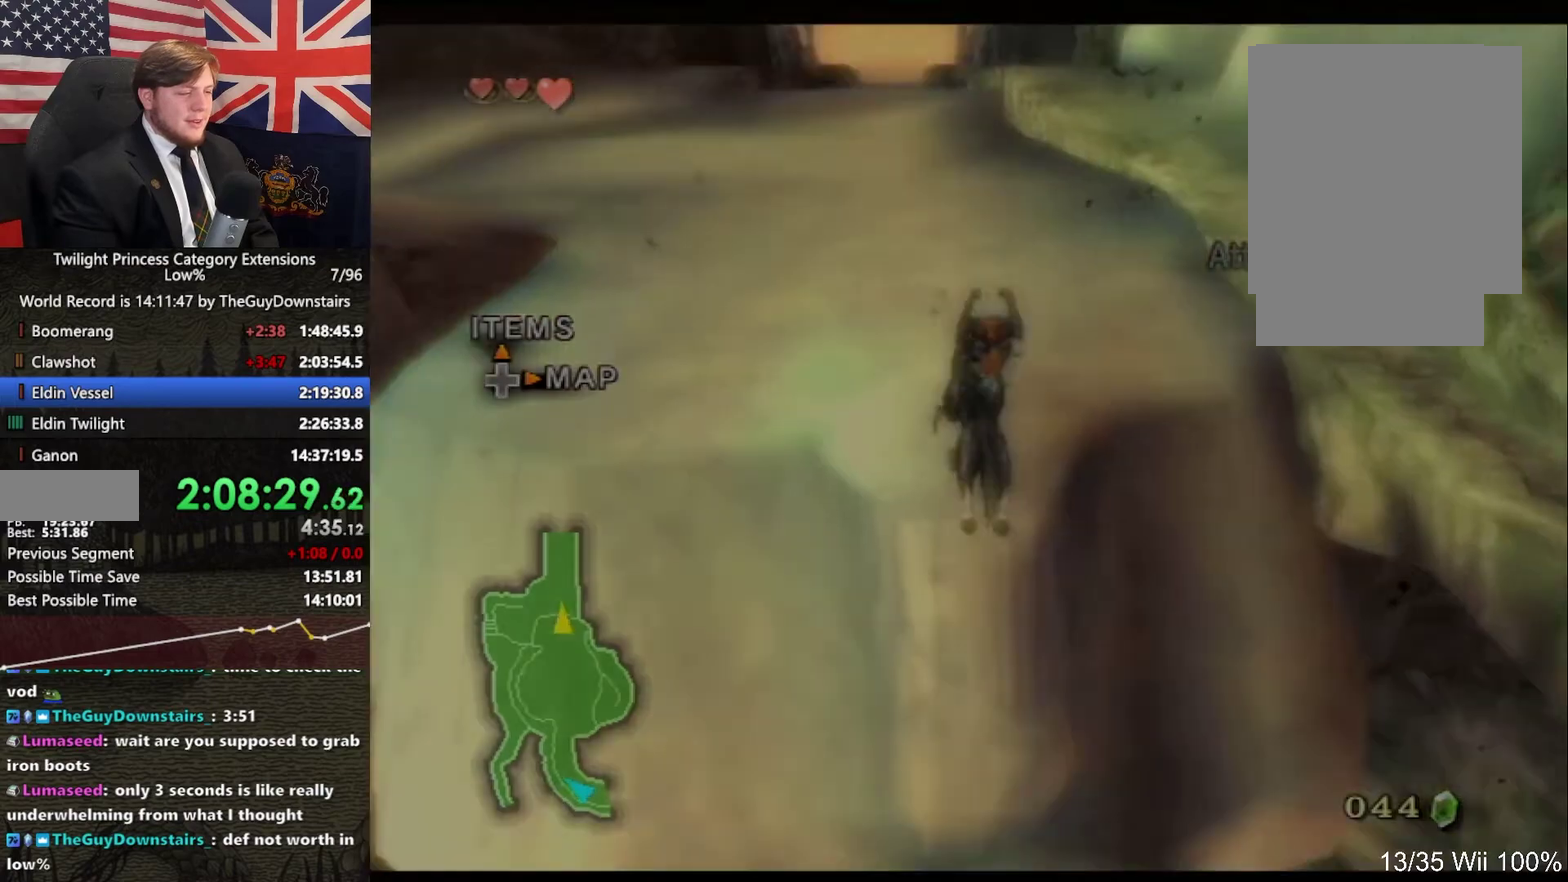
{"buttons": [], "left_stick": "up", "right_stick": "center", "events": [[33, "A", "up"], [67, "left_stick", "up-left"], [133, "A", "down"], [200, "left_stick", "up"], [233, "A", "up"], [333, "A", "down"], [467, "A", "up"]]}
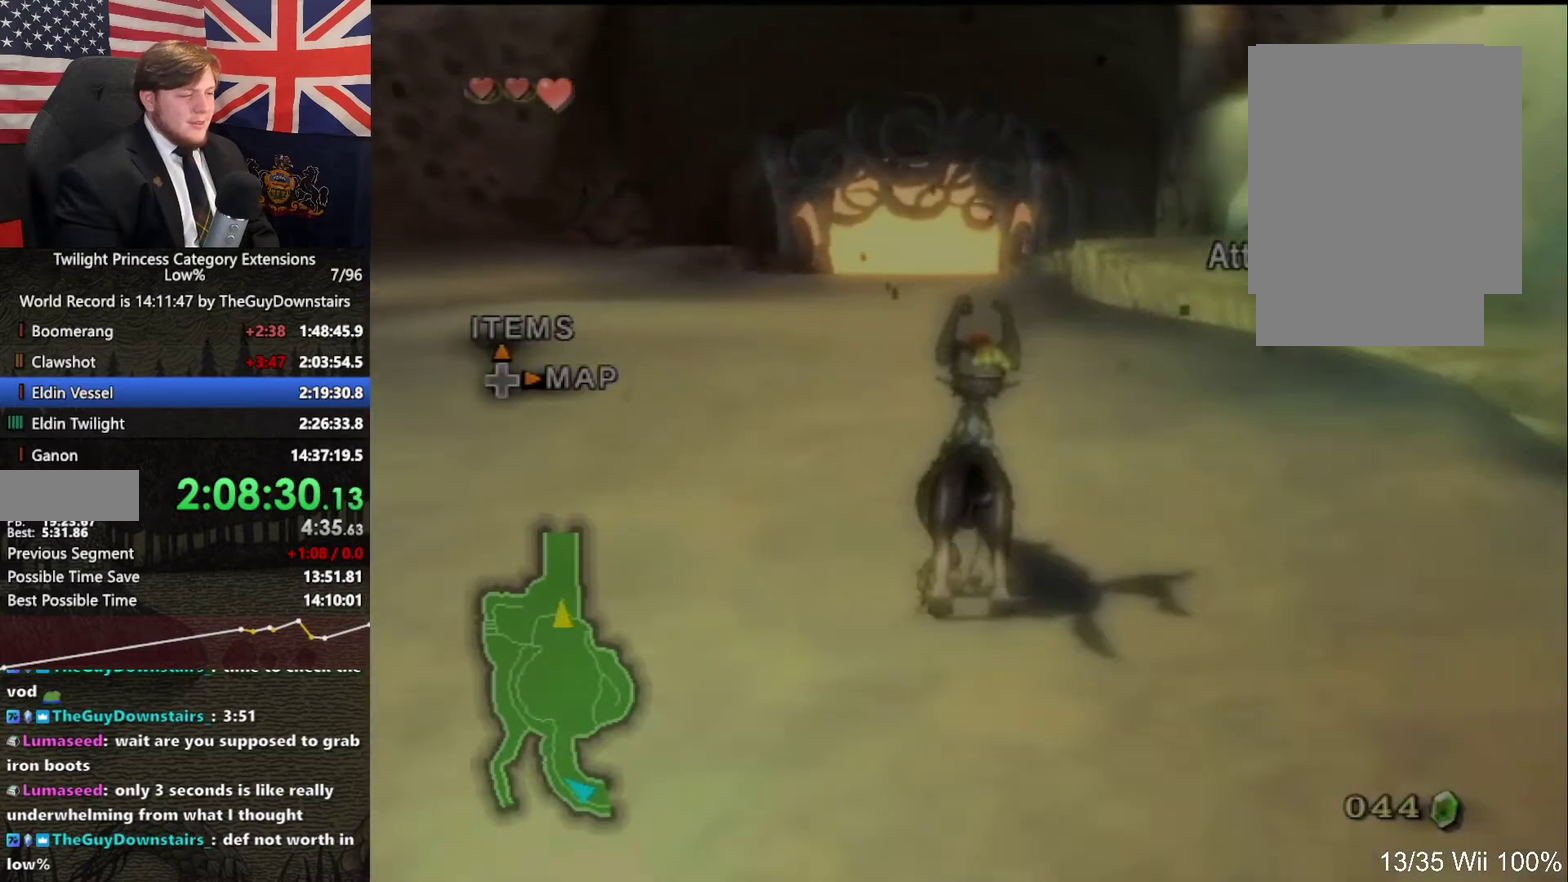
{"buttons": [], "left_stick": "up", "right_stick": "center", "events": [[167, "left_stick", "up-left"], [233, "left_stick", "up"], [333, "A", "down"], [467, "A", "up"]]}
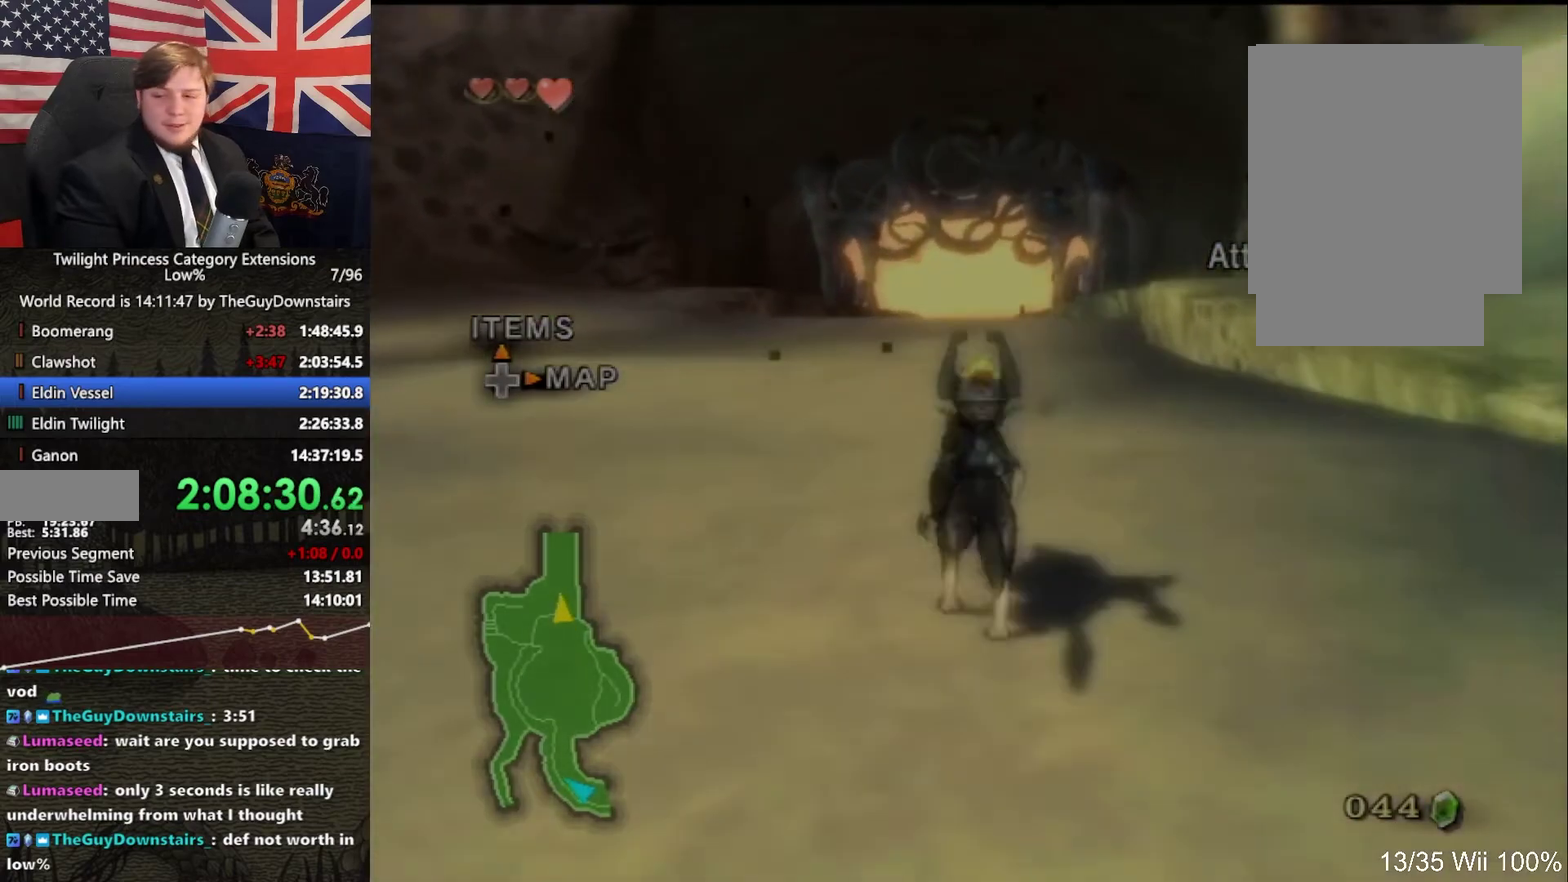
{"buttons": ["A"], "left_stick": "up", "right_stick": "center", "events": [[67, "A", "down"], [133, "A", "up"], [267, "A", "down"], [367, "A", "up"], [467, "A", "down"]]}
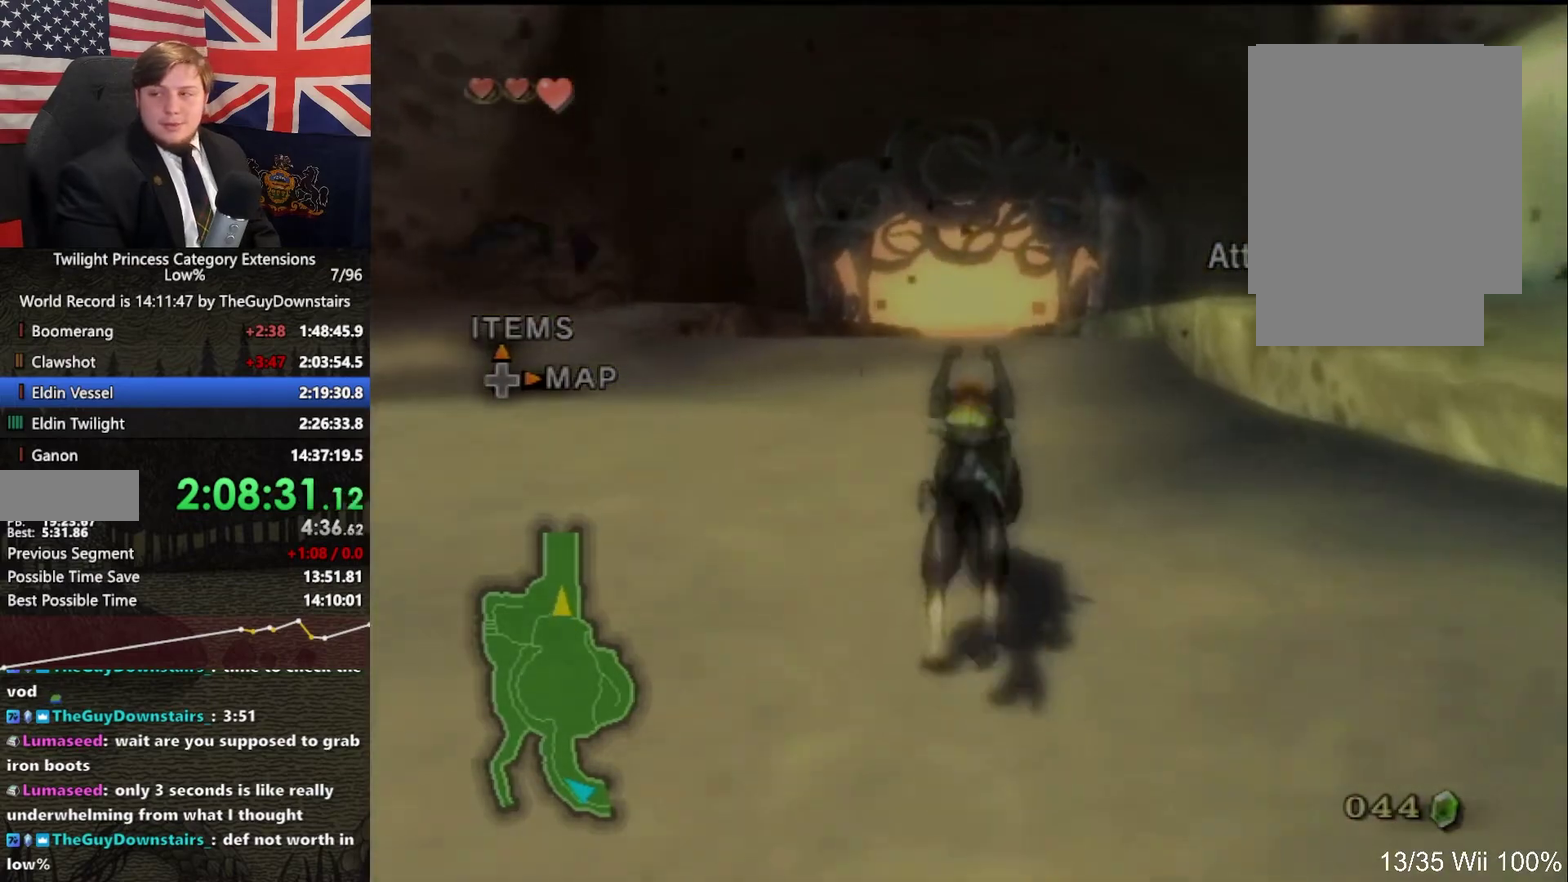
{"buttons": ["A"], "left_stick": "up", "right_stick": "center", "events": [[33, "A", "up"], [133, "A", "down"], [233, "A", "up"], [333, "A", "down"], [433, "A", "up"], [500, "A", "down"]]}
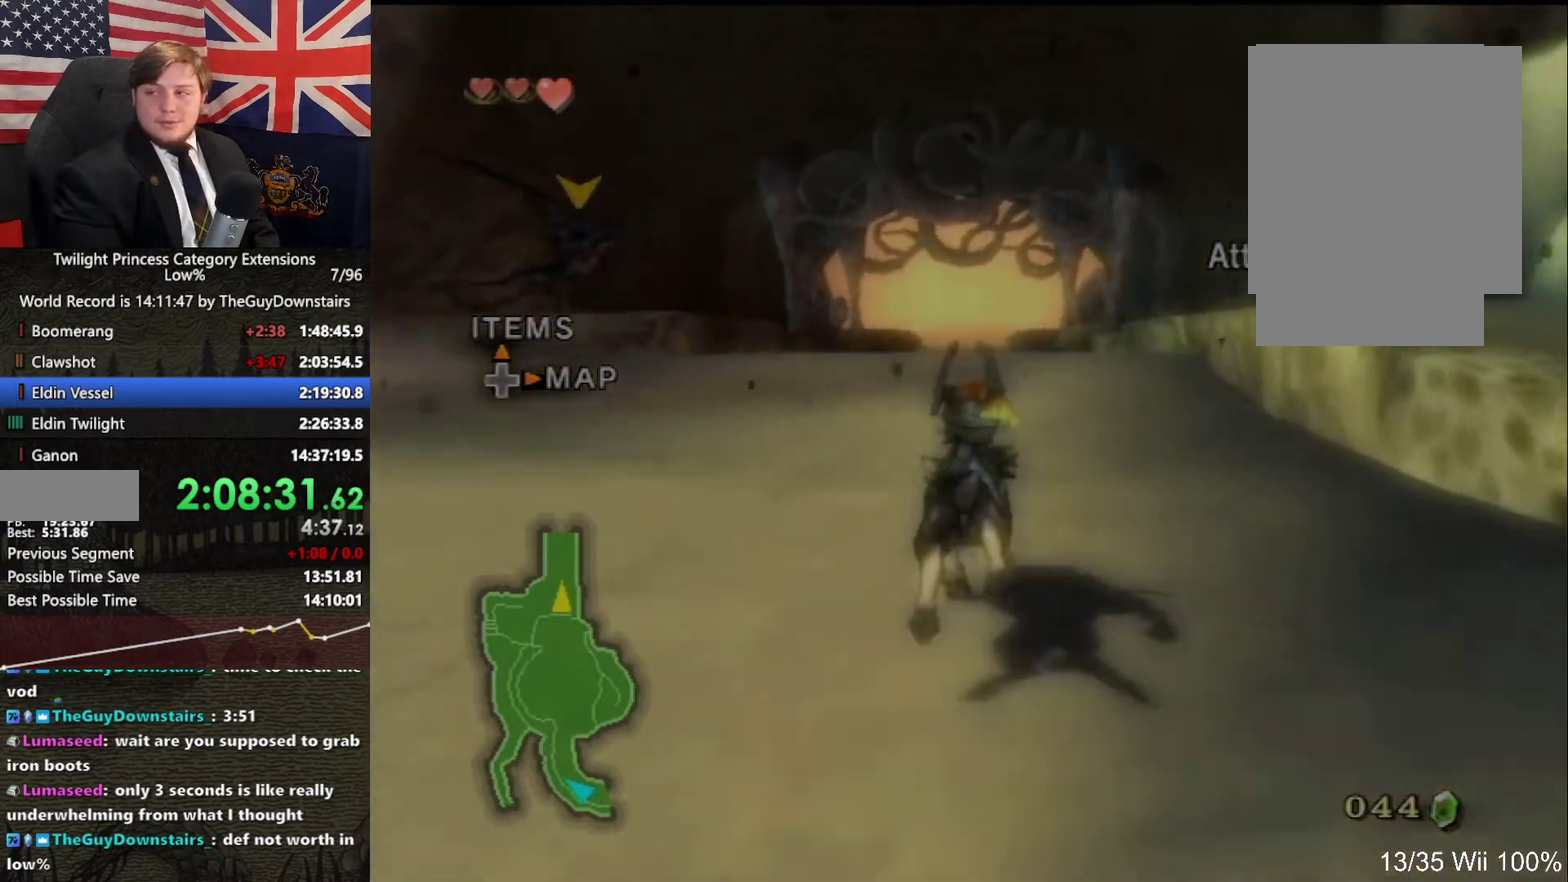
{"buttons": ["A"], "left_stick": "up", "right_stick": "center", "events": [[67, "A", "up"], [167, "A", "down"], [233, "A", "up"], [333, "A", "down"], [433, "A", "up"], [500, "A", "down"]]}
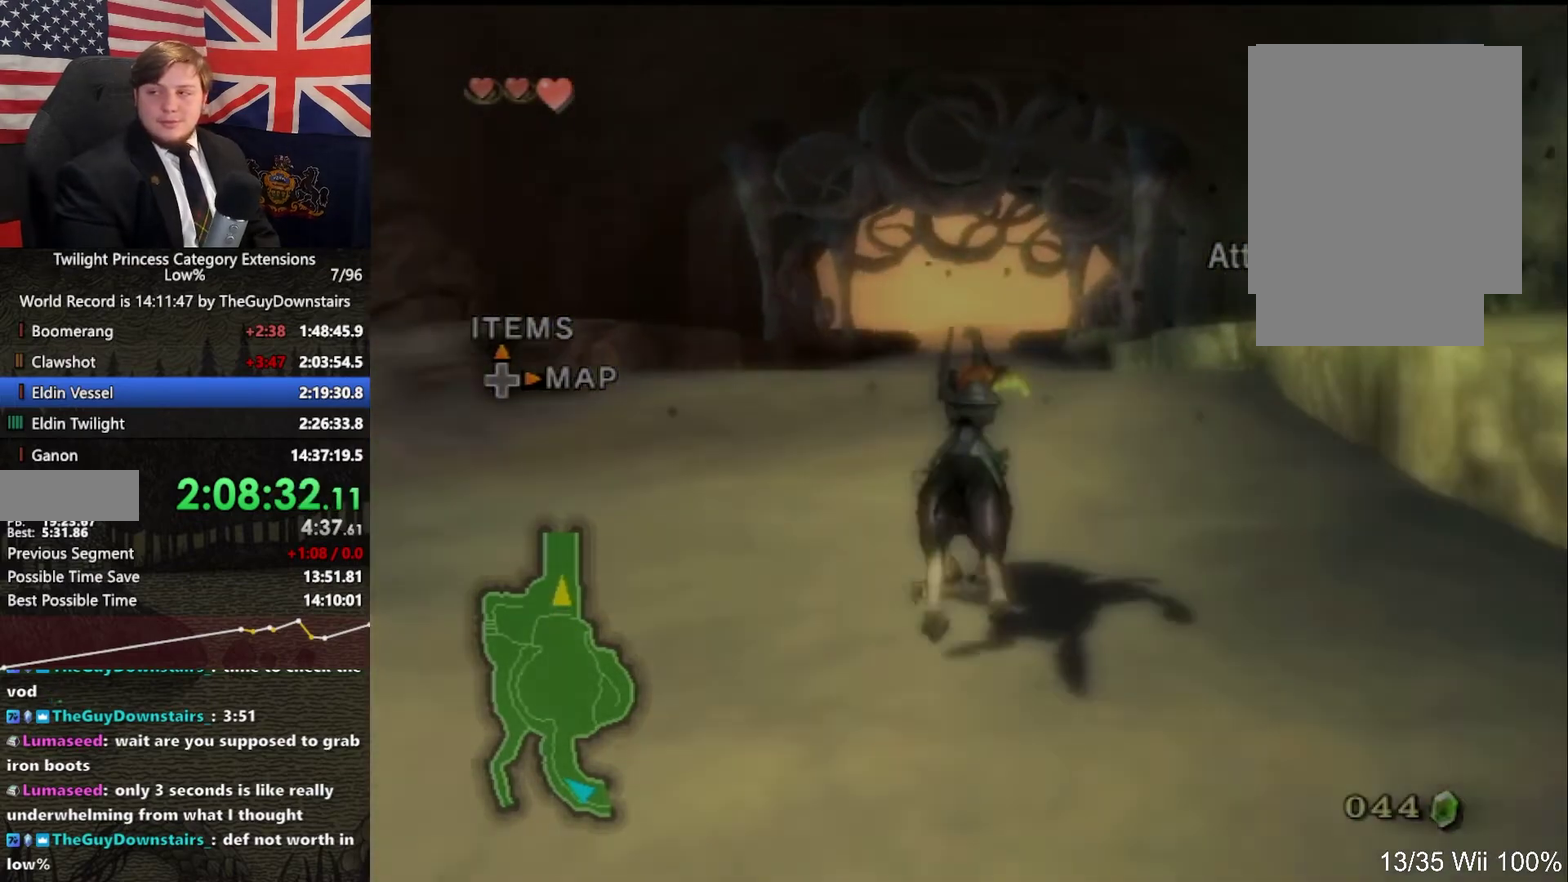
{"buttons": ["A"], "left_stick": "up", "right_stick": "center", "events": [[67, "A", "up"], [133, "A", "down"], [233, "A", "up"], [333, "A", "down"], [433, "A", "up"], [500, "A", "down"]]}
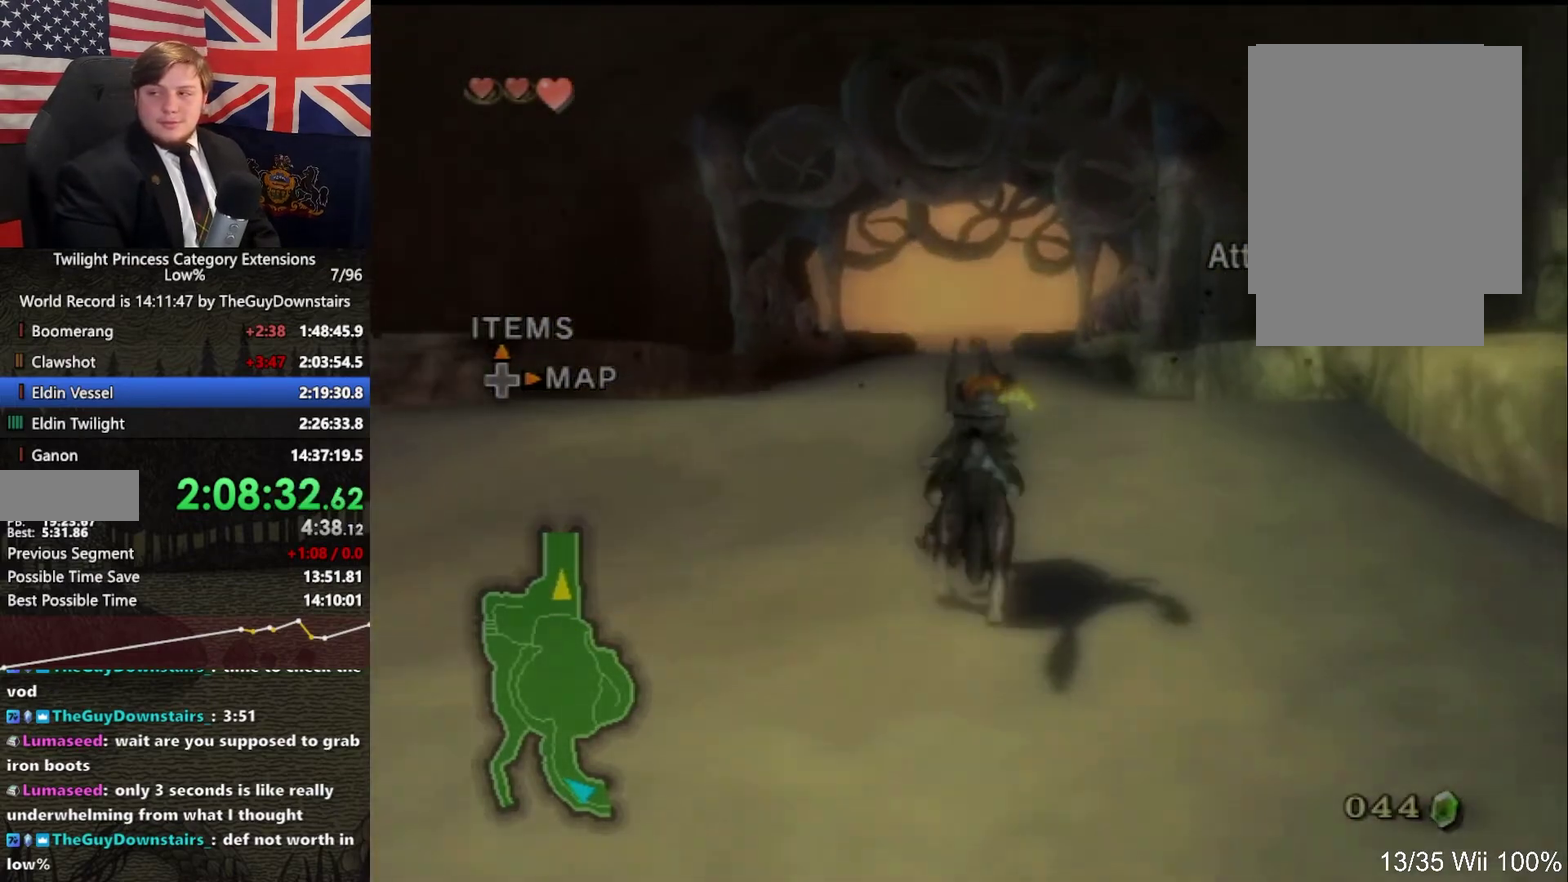
{"buttons": [], "left_stick": "up", "right_stick": "center", "events": [[67, "A", "up"], [167, "A", "down"], [267, "A", "up"], [333, "A", "down"], [433, "A", "up"]]}
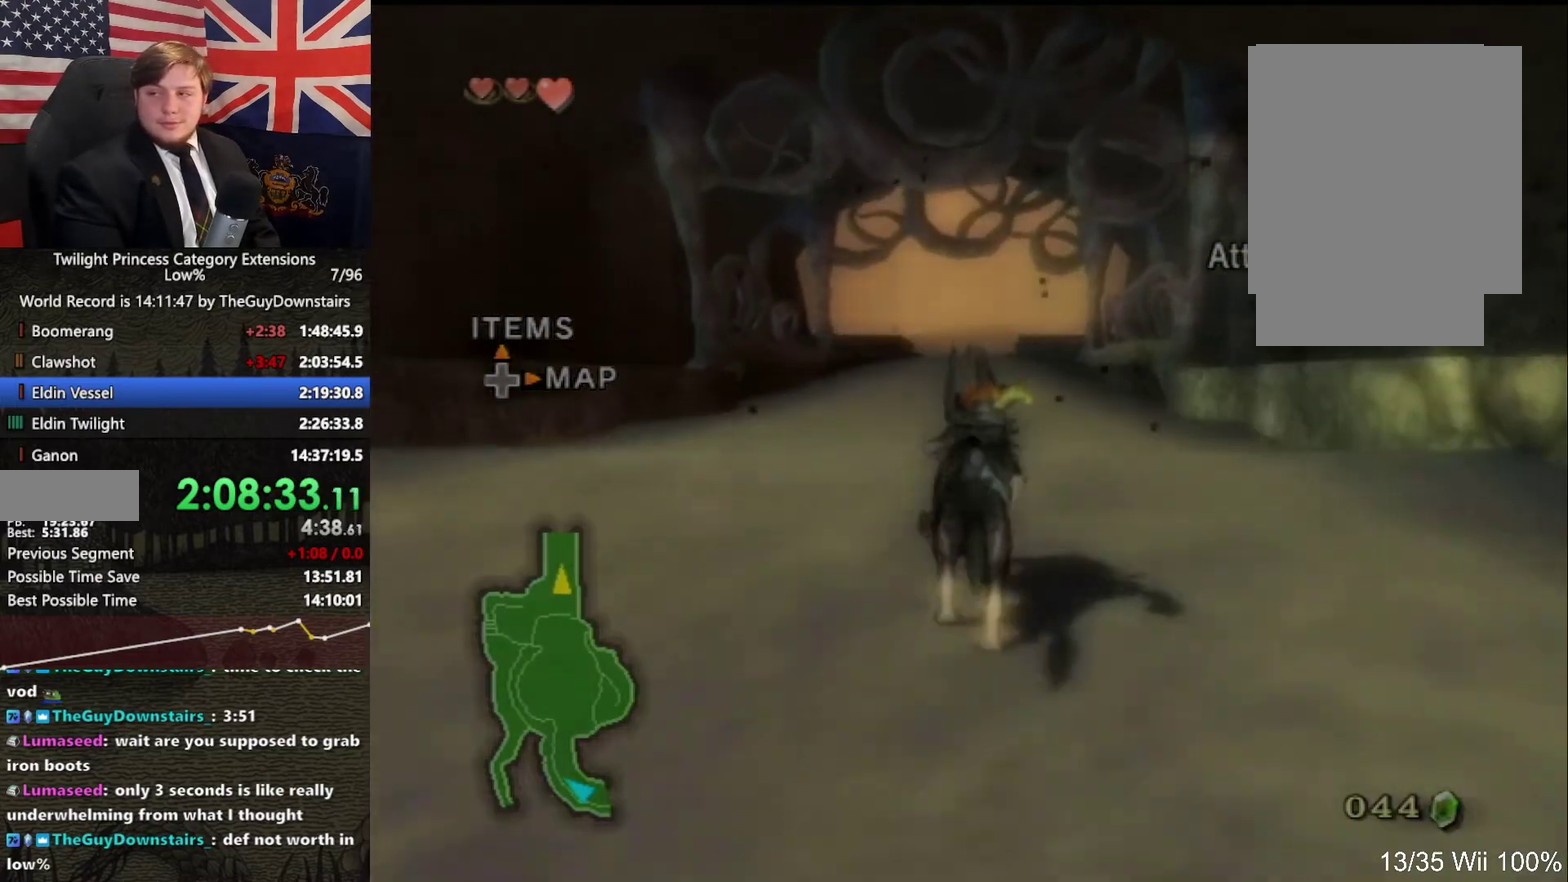
{"buttons": [], "left_stick": "up", "right_stick": "center", "events": [[33, "A", "down"], [100, "A", "up"], [200, "A", "down"], [300, "A", "up"], [400, "A", "down"], [467, "A", "up"]]}
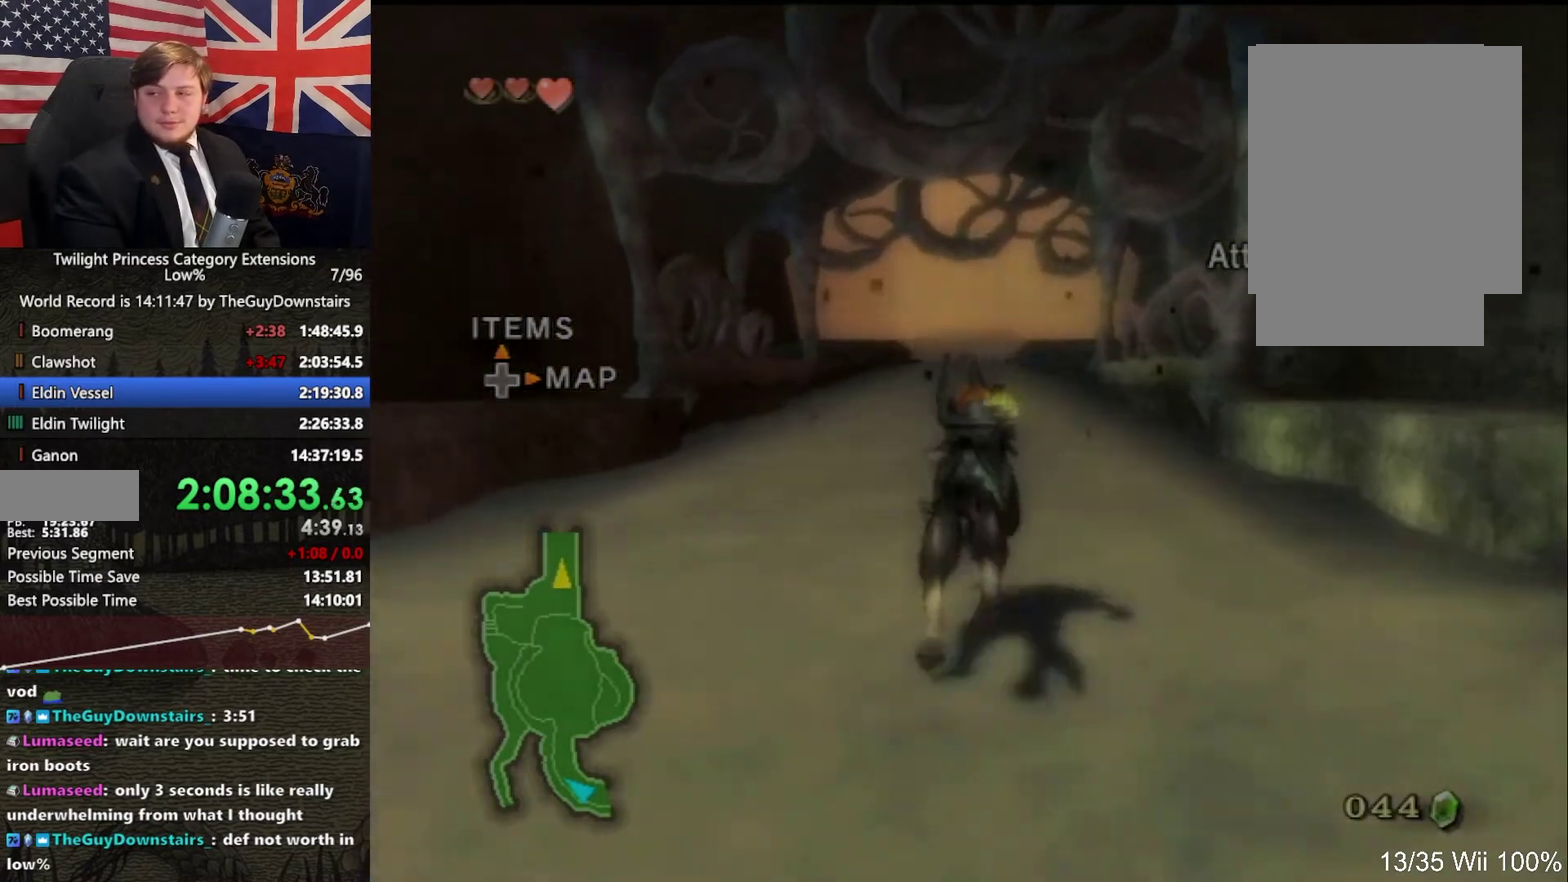
{"buttons": ["A"], "left_stick": "up", "right_stick": "center", "events": [[67, "A", "down"], [167, "A", "up"], [233, "A", "down"], [367, "A", "up"], [433, "A", "down"]]}
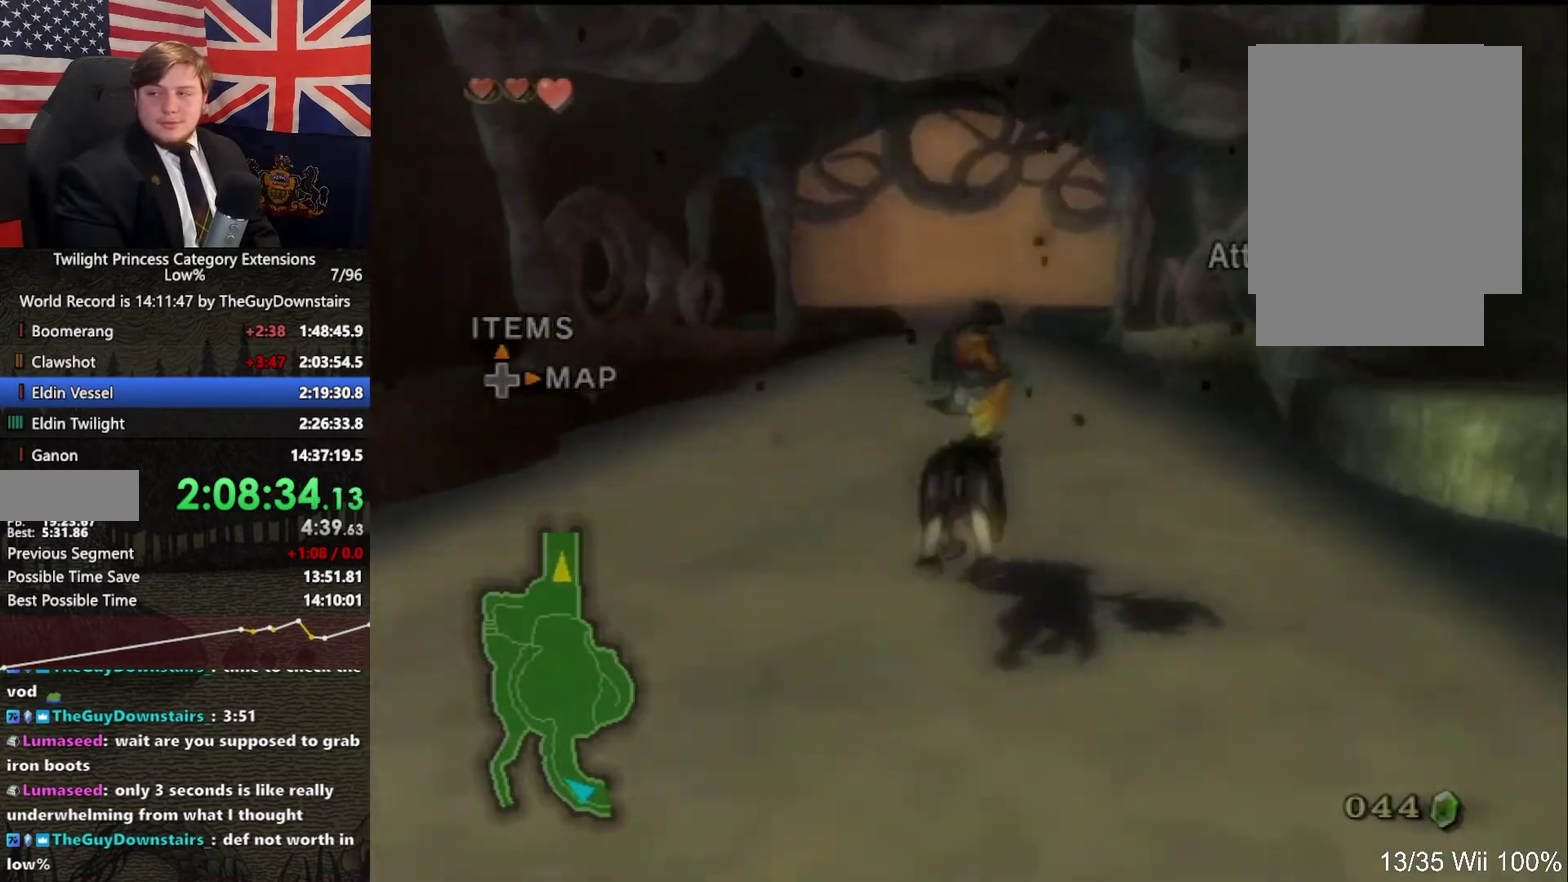
{"buttons": ["A"], "left_stick": "up", "right_stick": "center", "events": [[33, "A", "up"], [100, "A", "down"], [200, "A", "up"], [267, "A", "down"], [400, "A", "up"], [467, "A", "down"]]}
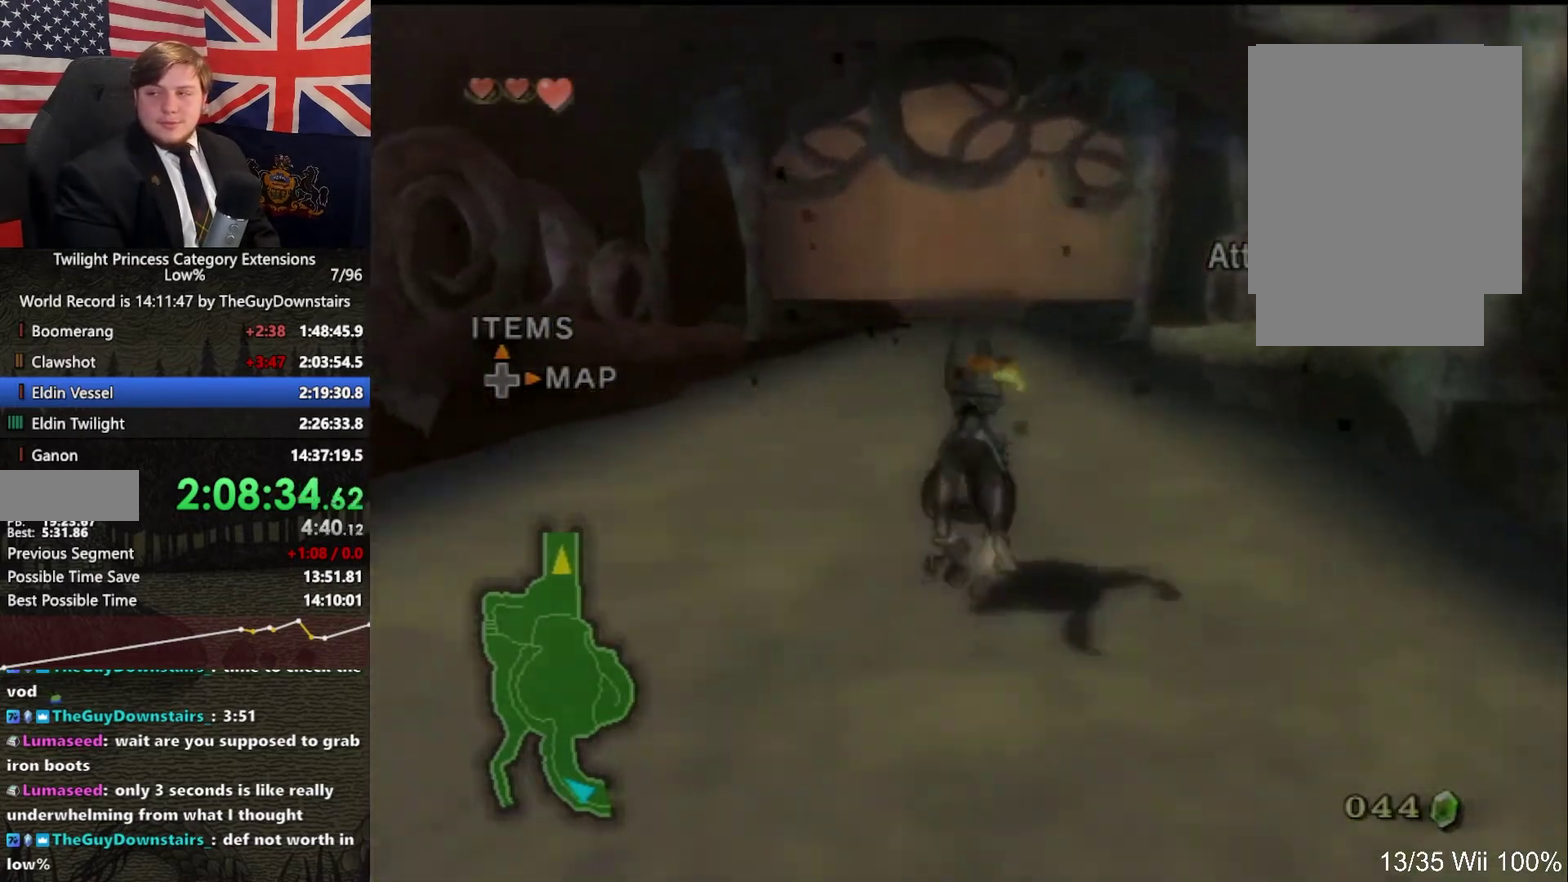
{"buttons": ["A"], "left_stick": "up", "right_stick": "center", "events": [[33, "A", "up"], [100, "A", "down"], [200, "A", "up"], [300, "A", "down"], [400, "A", "up"], [467, "A", "down"]]}
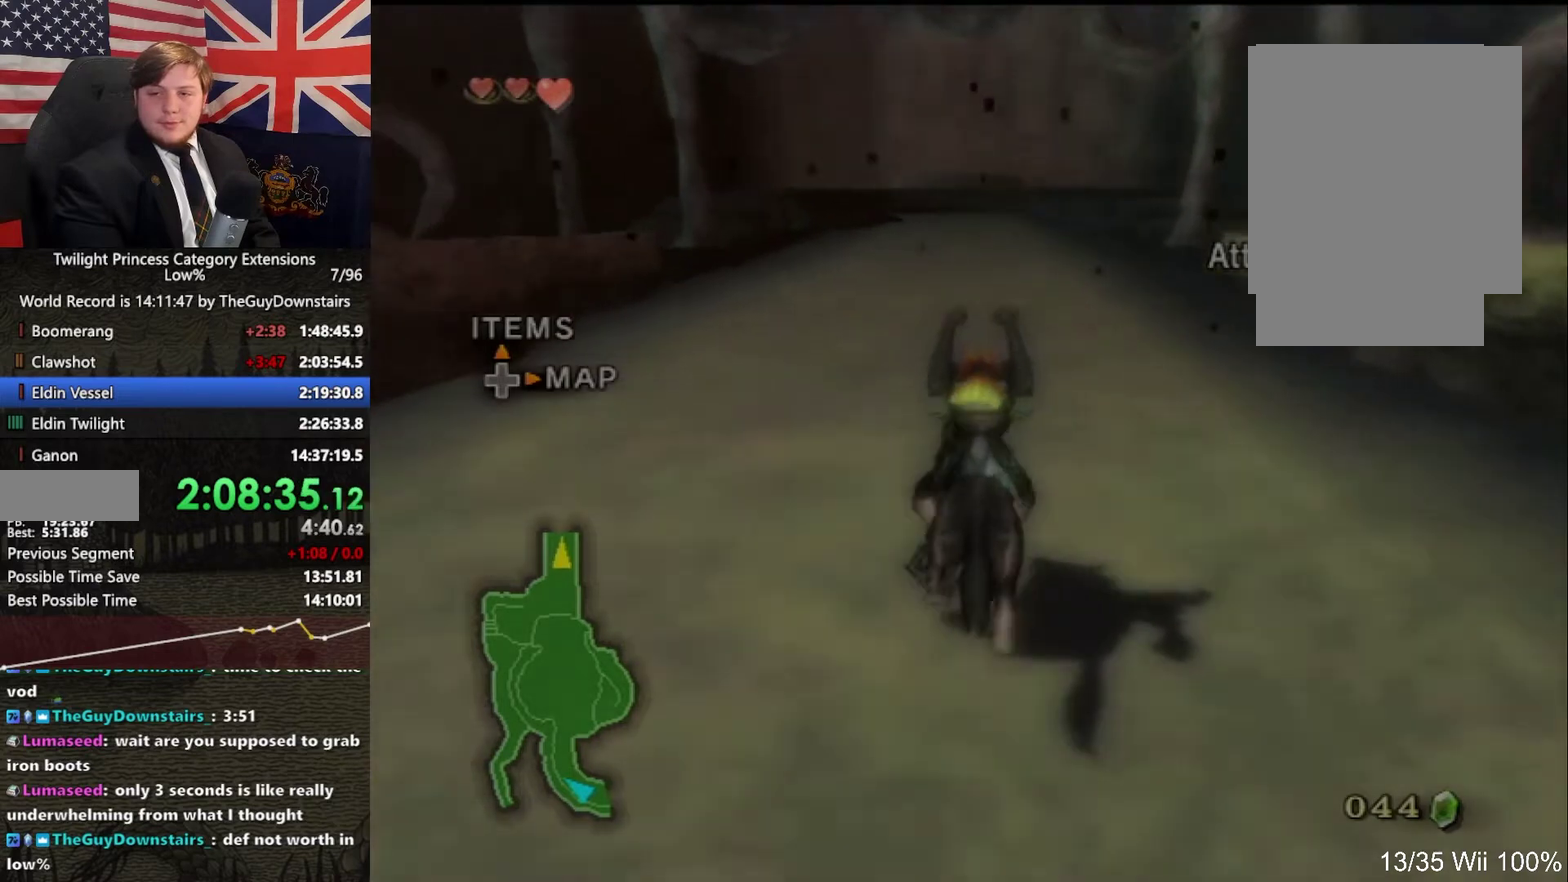
{"buttons": [], "left_stick": "up", "right_stick": "center", "events": [[33, "A", "up"], [133, "A", "down"], [200, "A", "up"], [267, "A", "down"], [400, "A", "up"]]}
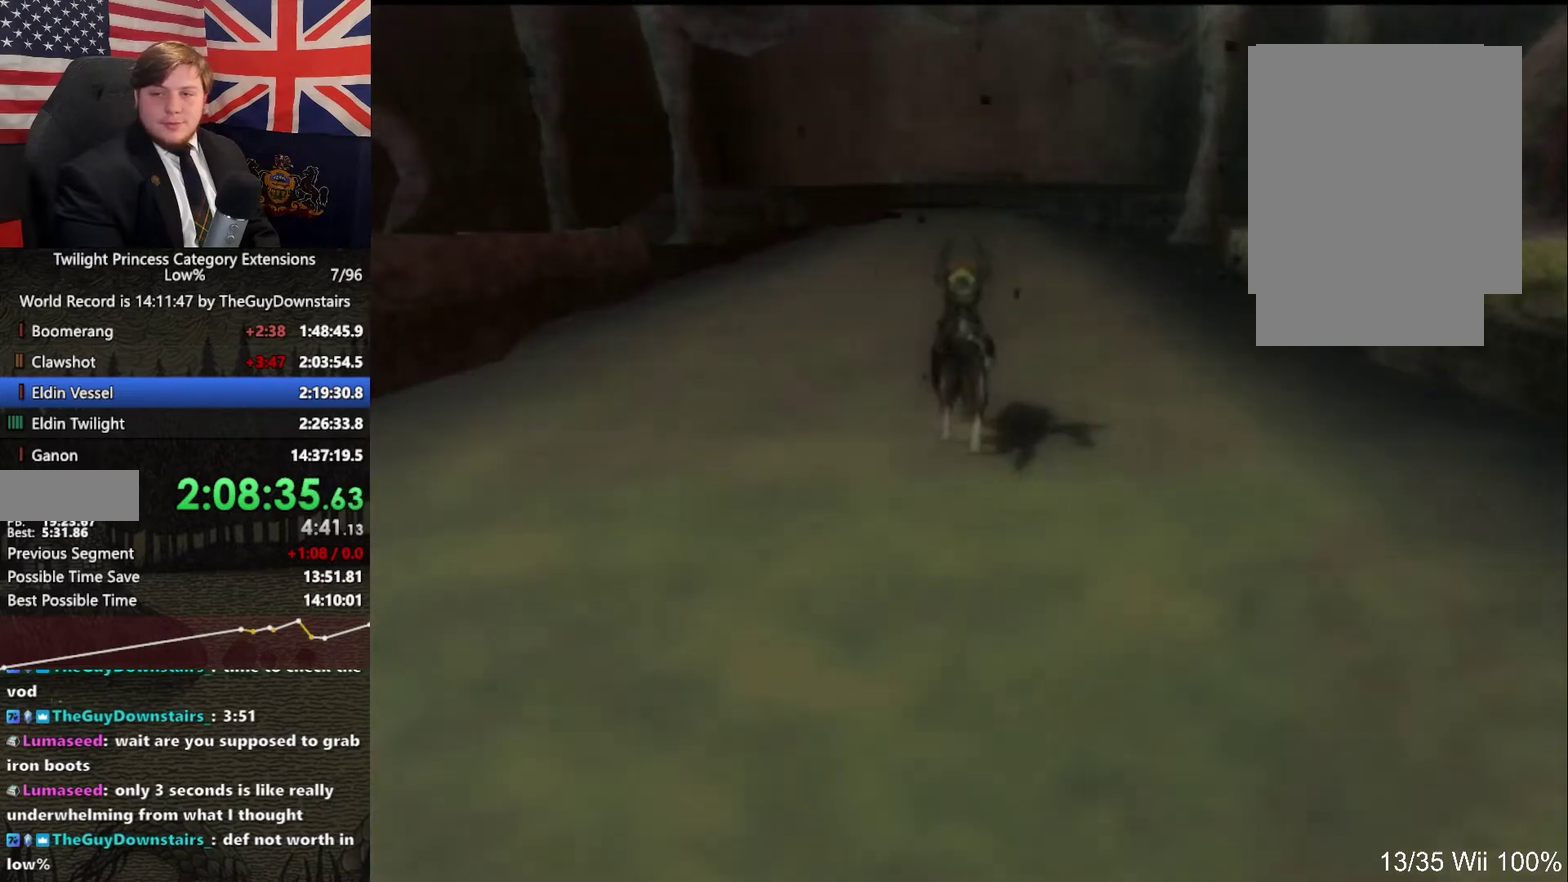
{"buttons": [], "left_stick": "up", "right_stick": "center", "events": []}
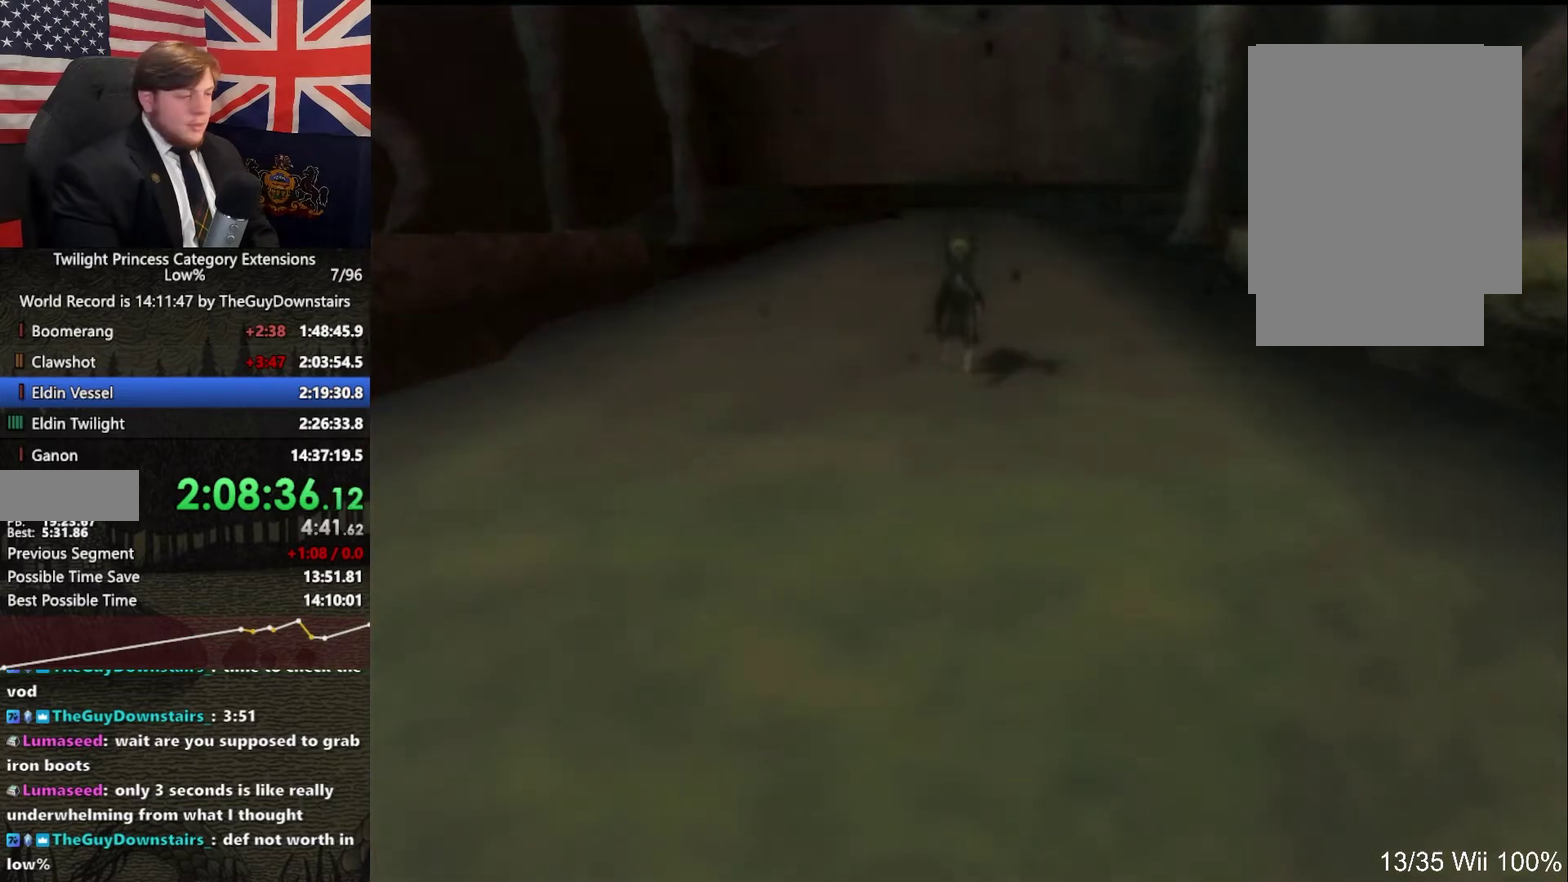
{"buttons": [], "left_stick": "up", "right_stick": "center", "events": []}
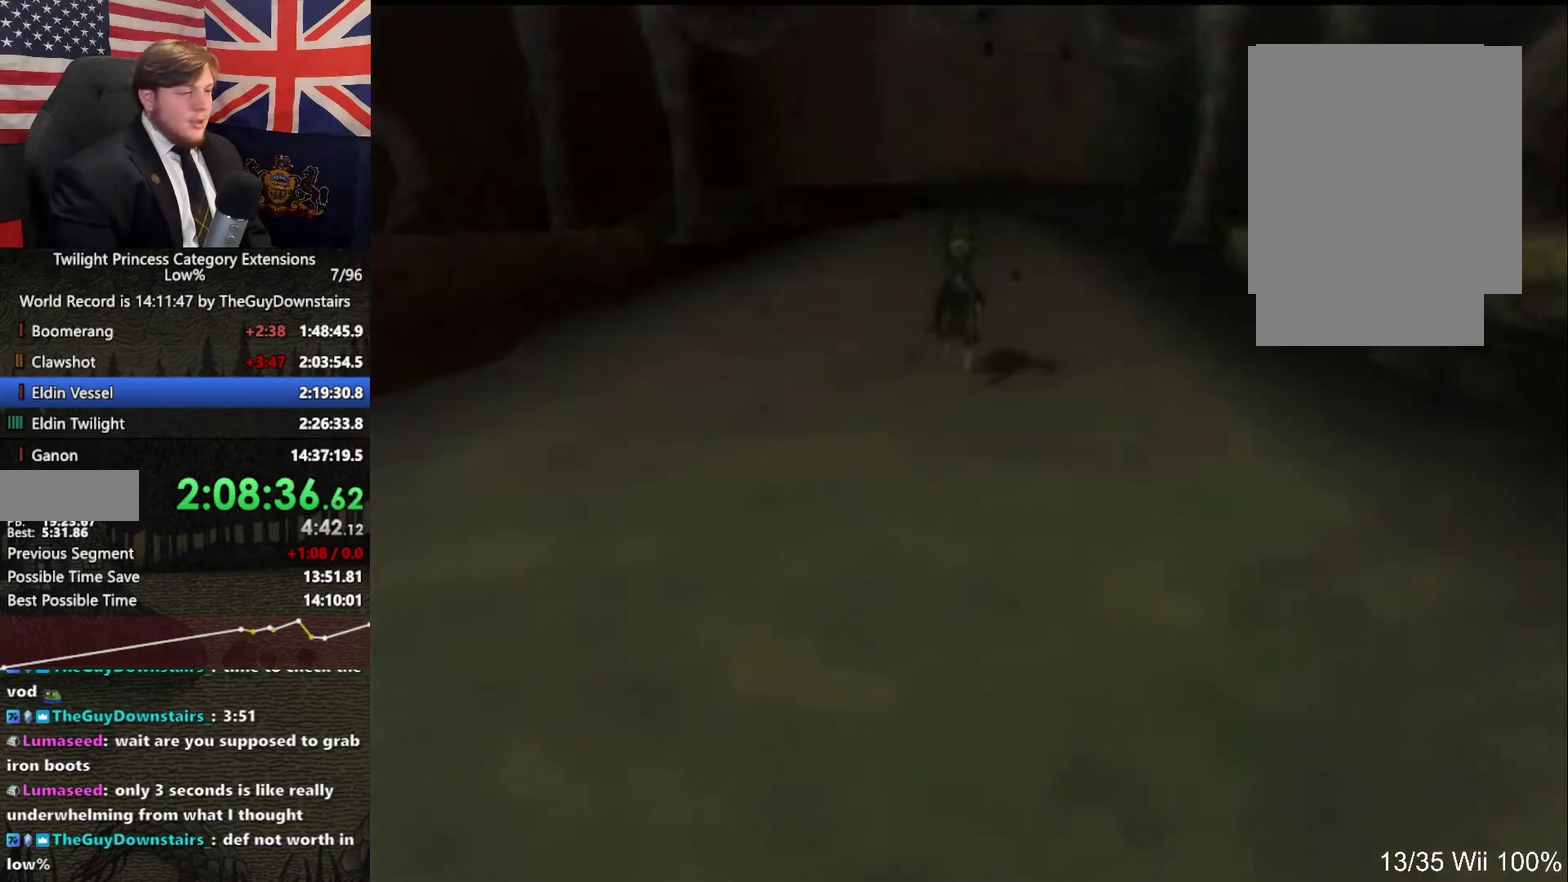
{"buttons": [], "left_stick": "up", "right_stick": "center", "events": []}
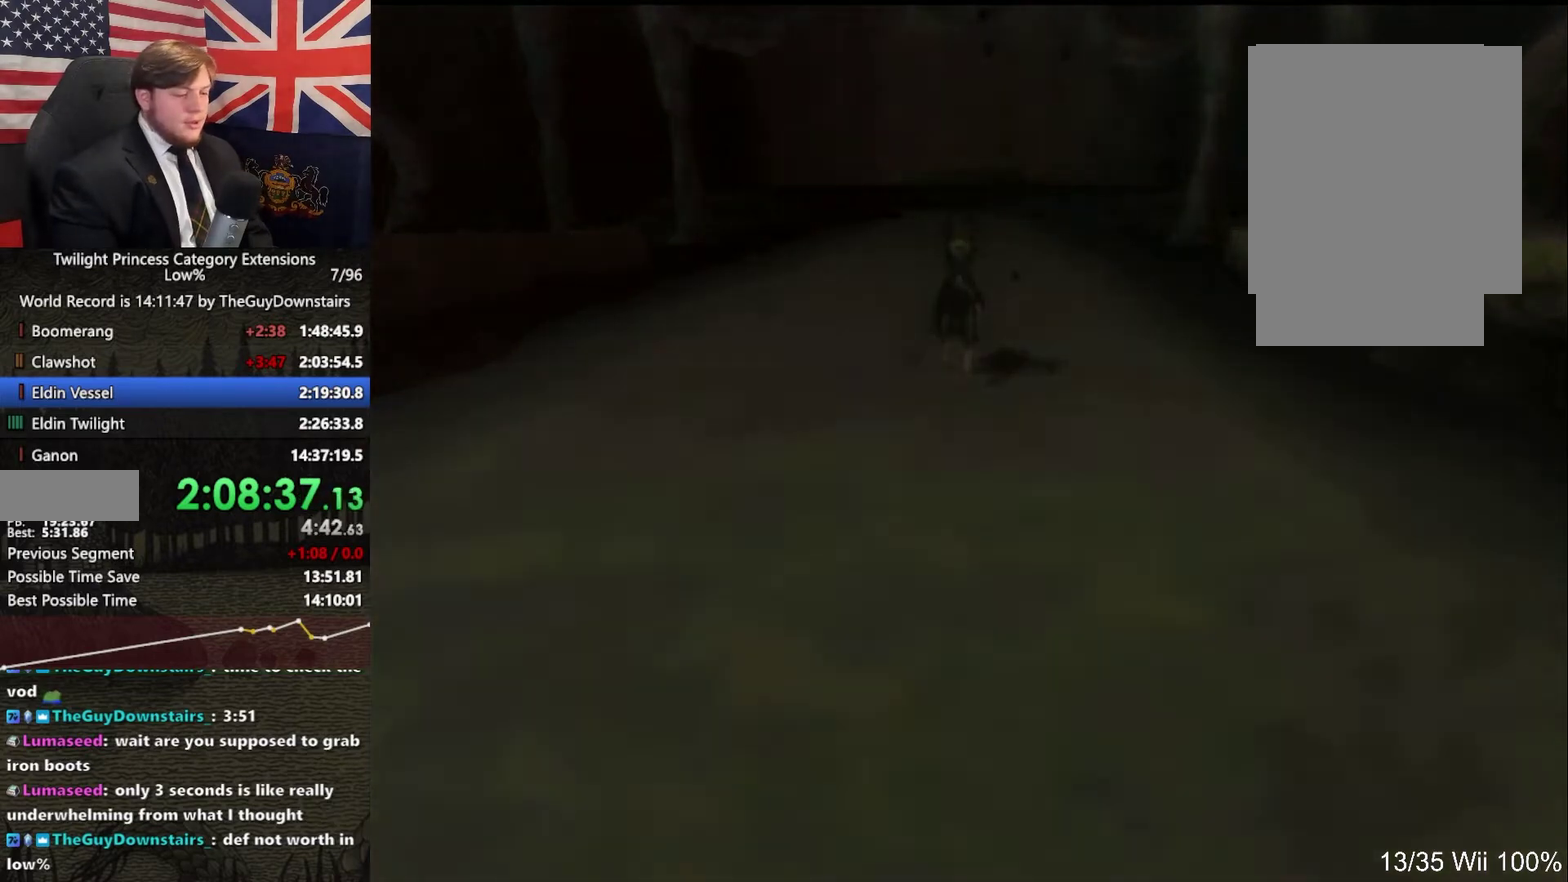
{"buttons": [], "left_stick": "up", "right_stick": "center", "events": []}
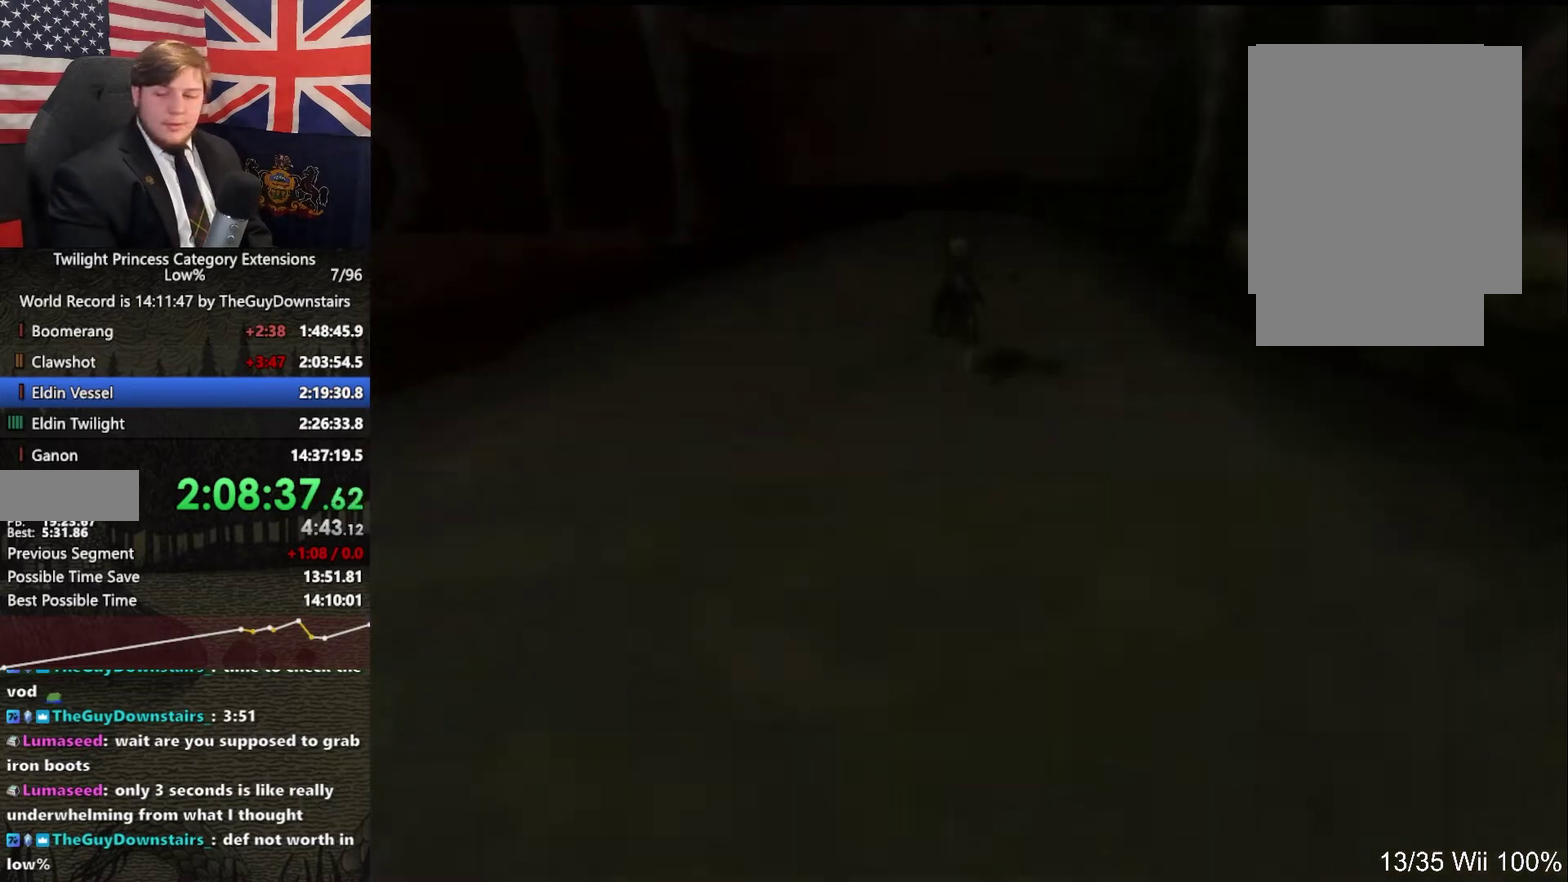
{"buttons": [], "left_stick": "up", "right_stick": "center", "events": []}
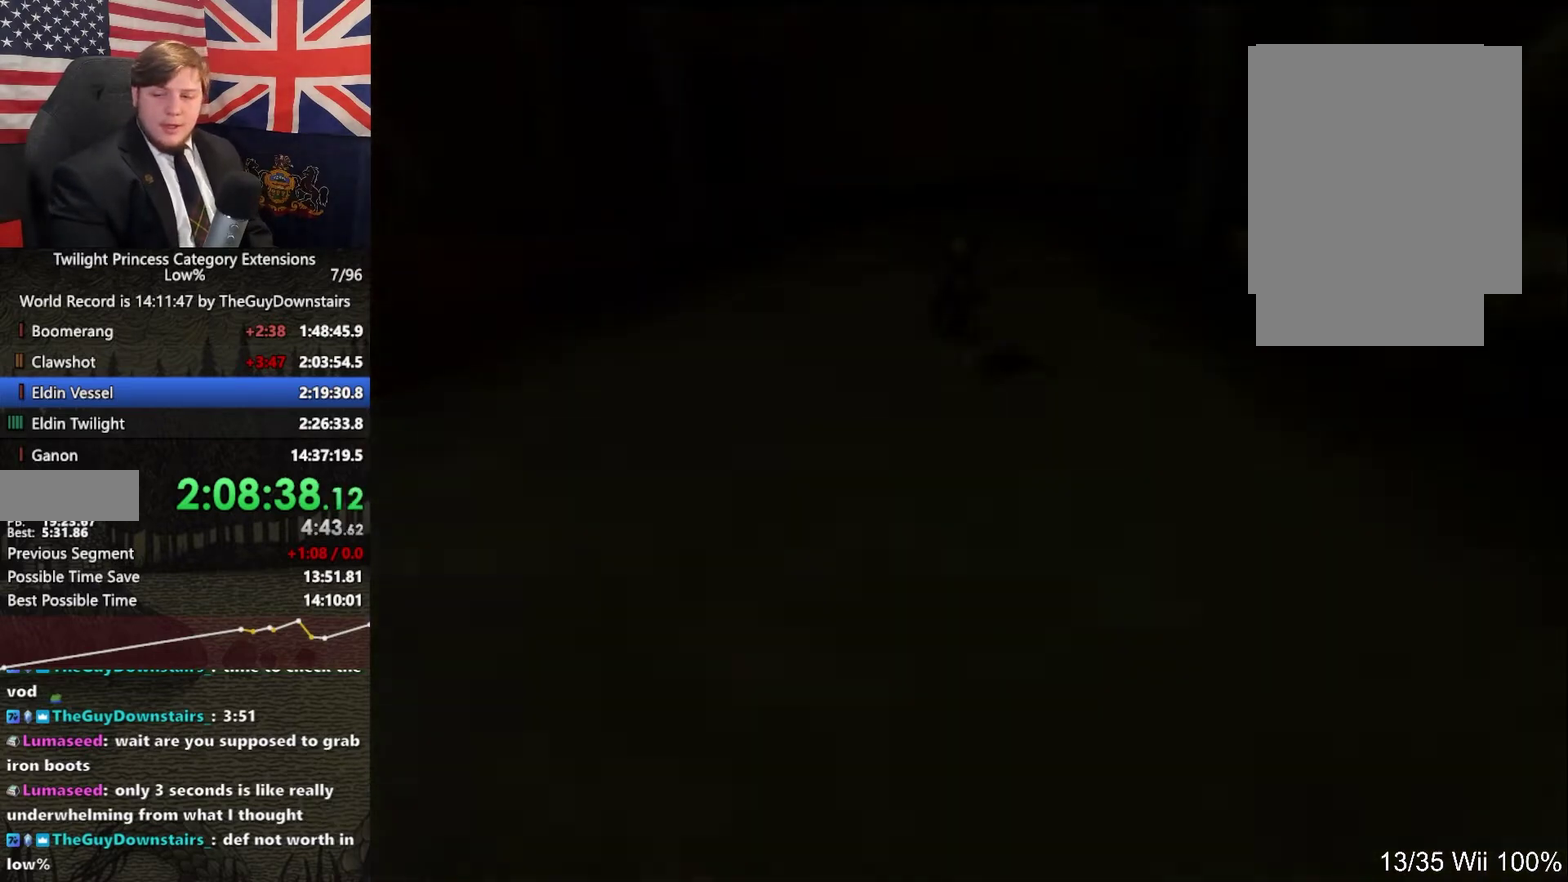
{"buttons": ["A"], "left_stick": "up", "right_stick": "center", "events": [[400, "A", "down"]]}
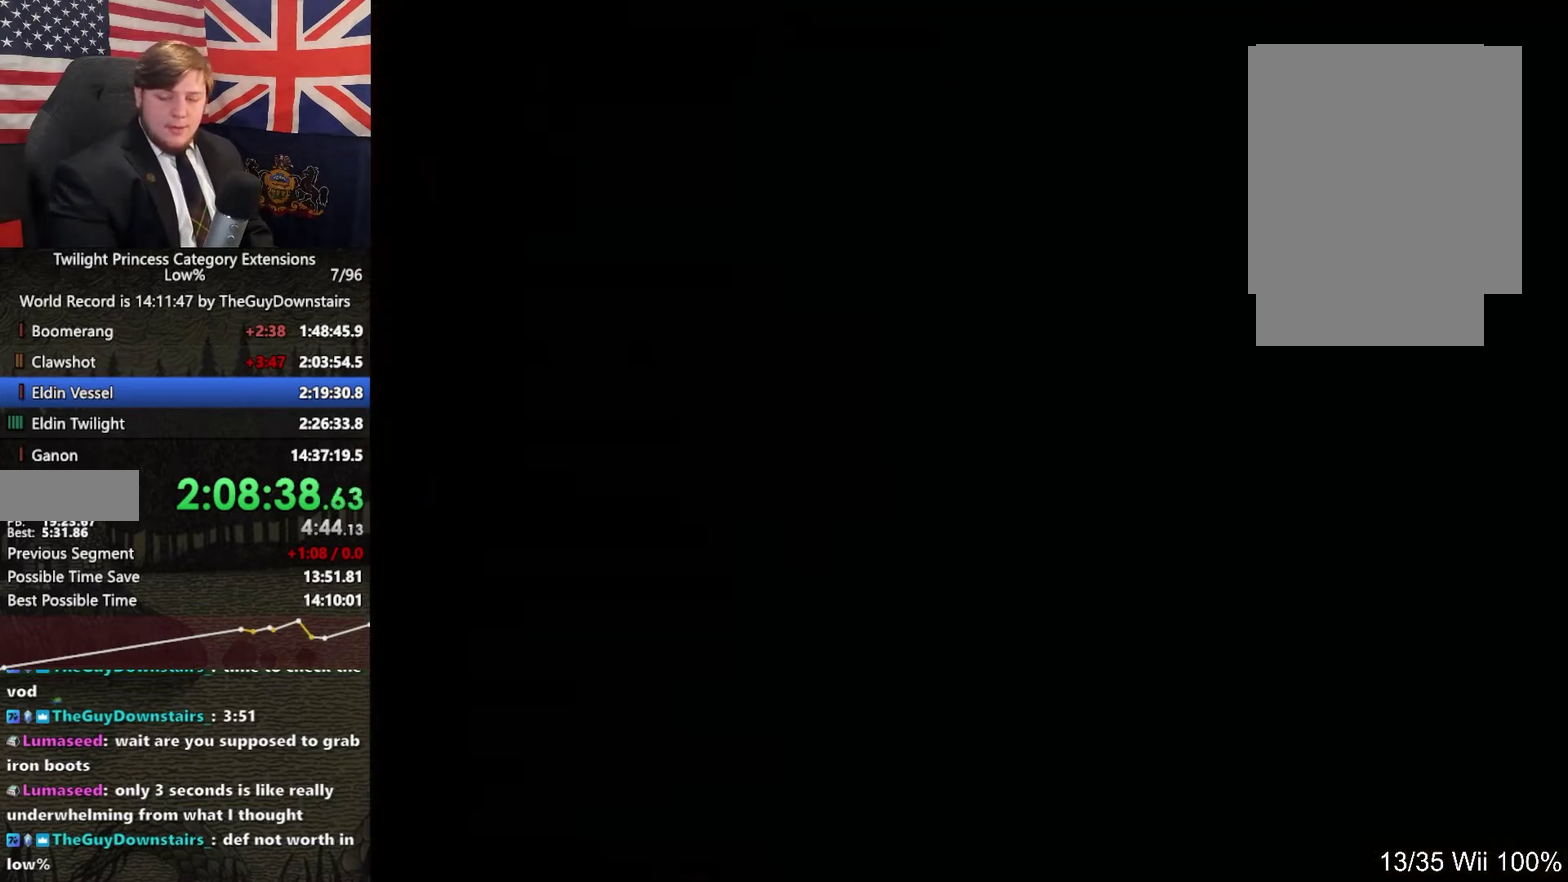
{"buttons": [], "left_stick": "up", "right_stick": "center", "events": [[167, "A", "up"], [333, "A", "down"], [400, "A", "up"]]}
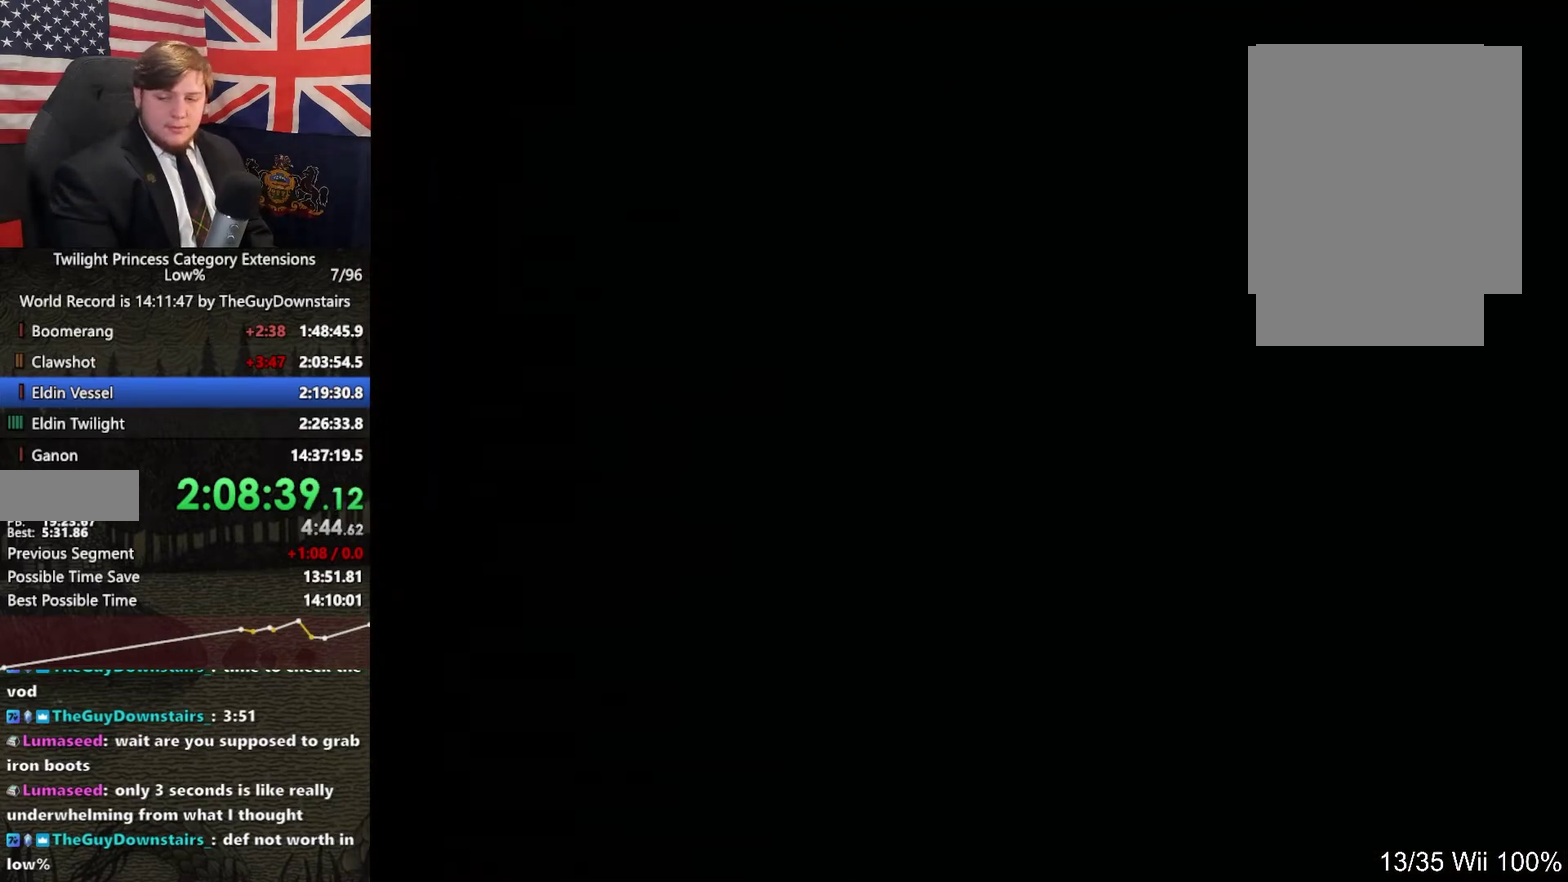
{"buttons": ["A"], "left_stick": "up", "right_stick": "center", "events": [[167, "A", "down"], [233, "A", "up"], [467, "A", "down"]]}
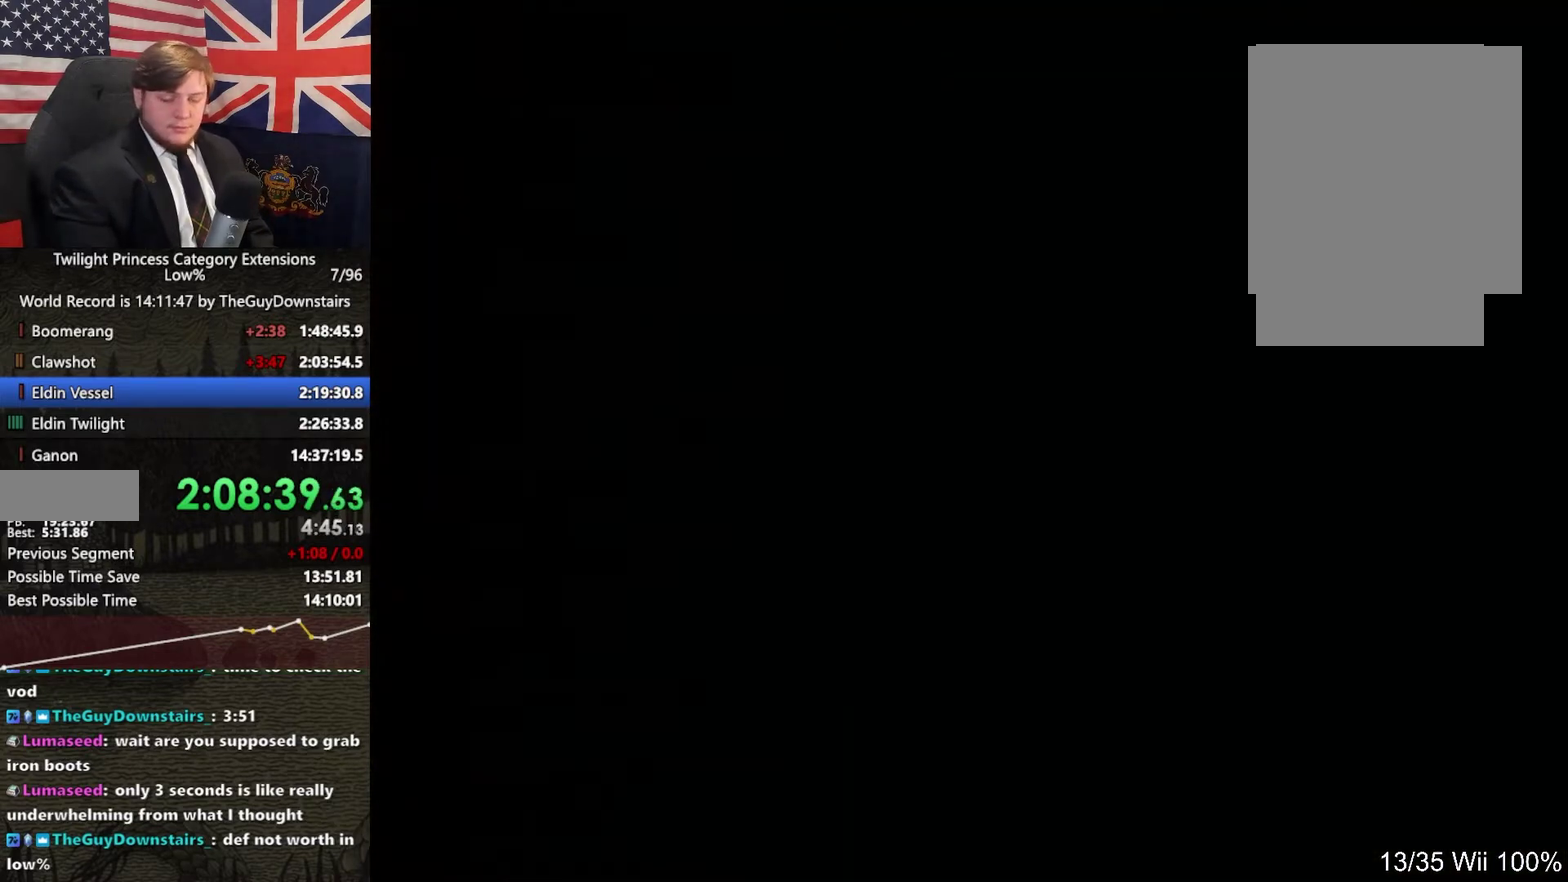
{"buttons": ["A"], "left_stick": "up", "right_stick": "center", "events": [[67, "A", "up"], [133, "A", "down"], [233, "A", "up"], [300, "A", "down"], [400, "A", "up"], [467, "A", "down"]]}
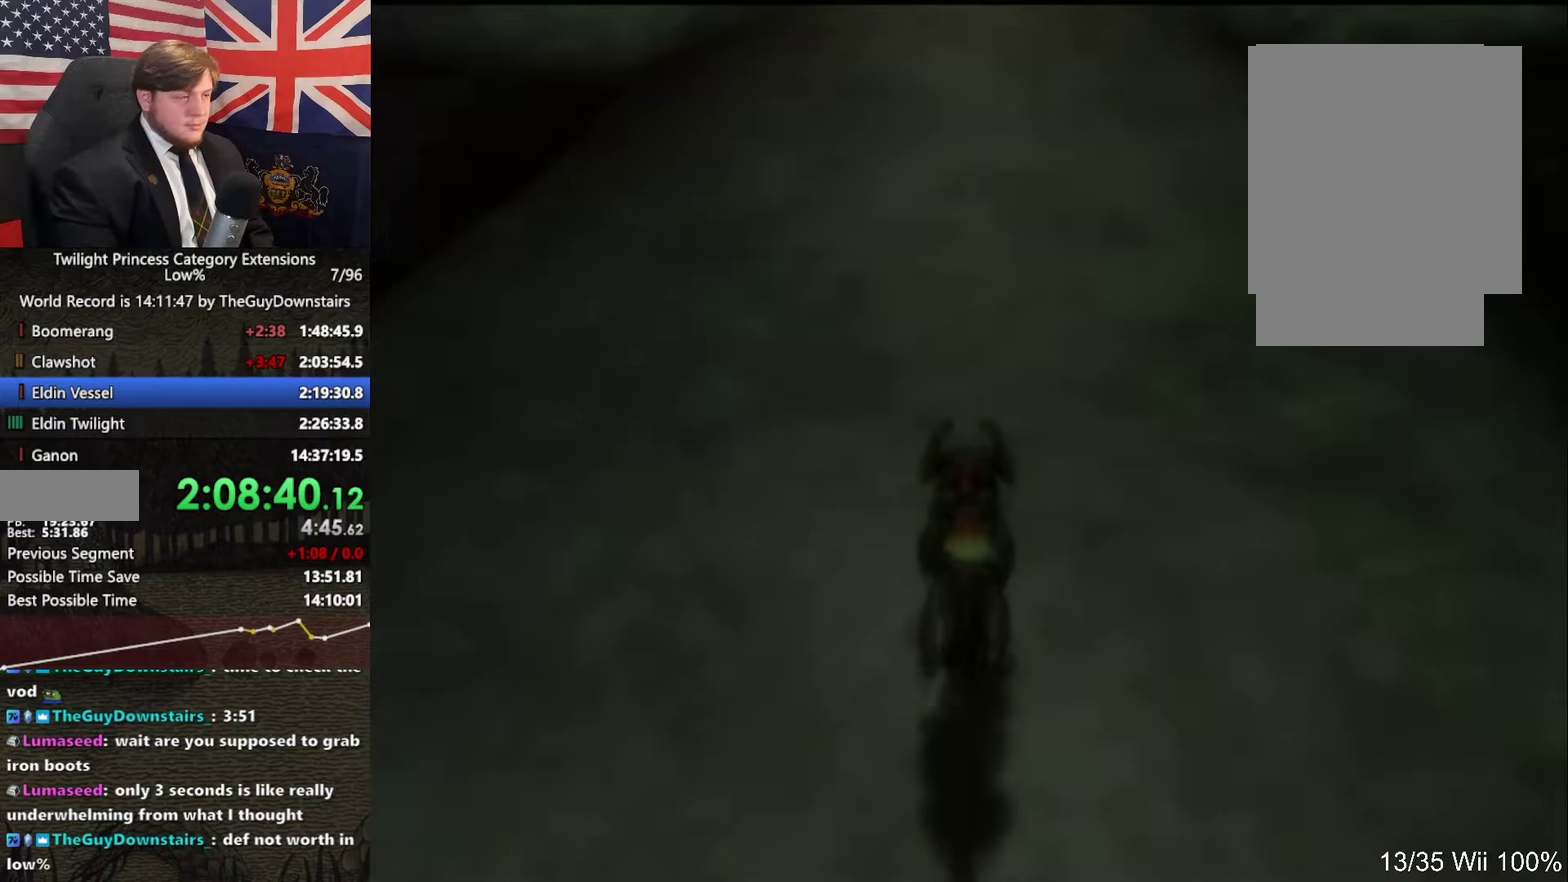
{"buttons": ["A"], "left_stick": "up", "right_stick": "center", "events": [[67, "A", "up"], [300, "A", "down"], [367, "A", "up"], [467, "A", "down"]]}
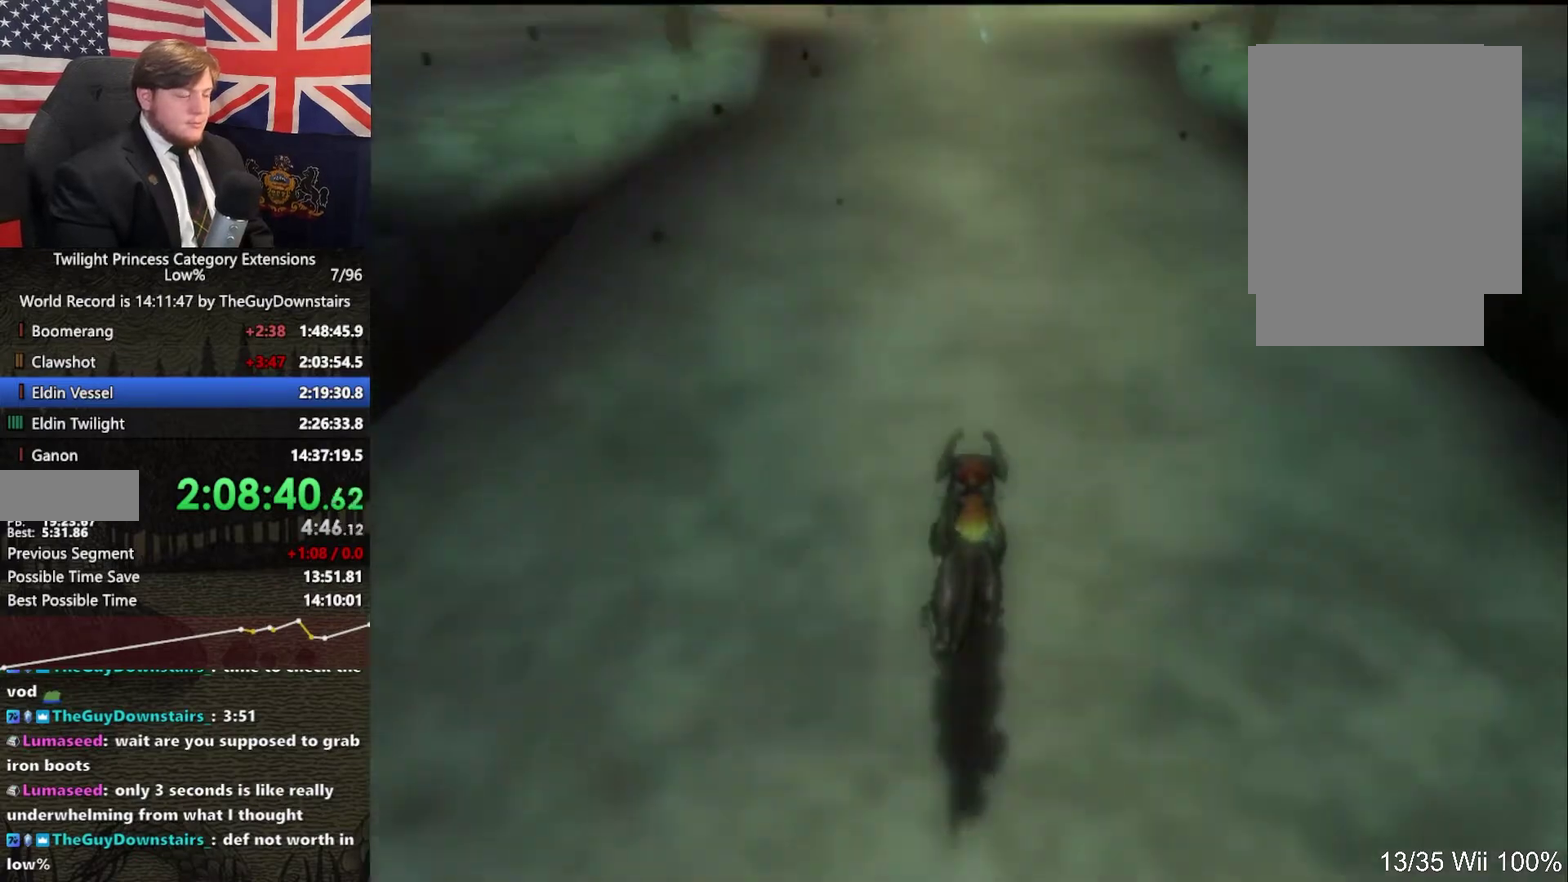
{"buttons": [], "left_stick": "up", "right_stick": "center", "events": [[33, "A", "up"], [100, "A", "down"], [167, "A", "up"]]}
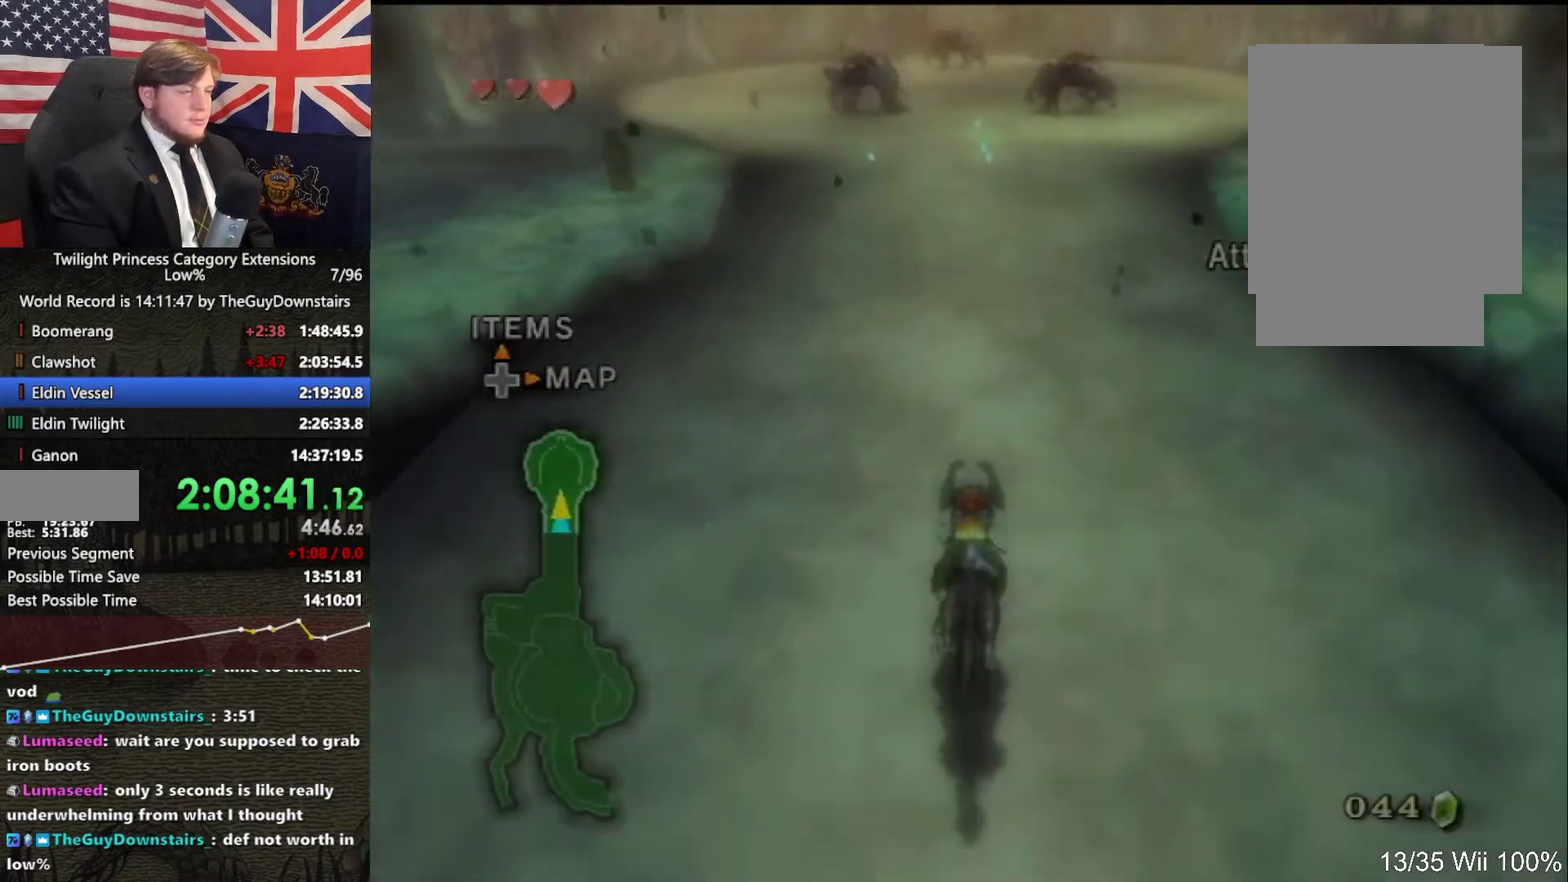
{"buttons": ["A"], "left_stick": "up", "right_stick": "center", "events": [[333, "A", "down"], [400, "A", "up"], [500, "A", "down"]]}
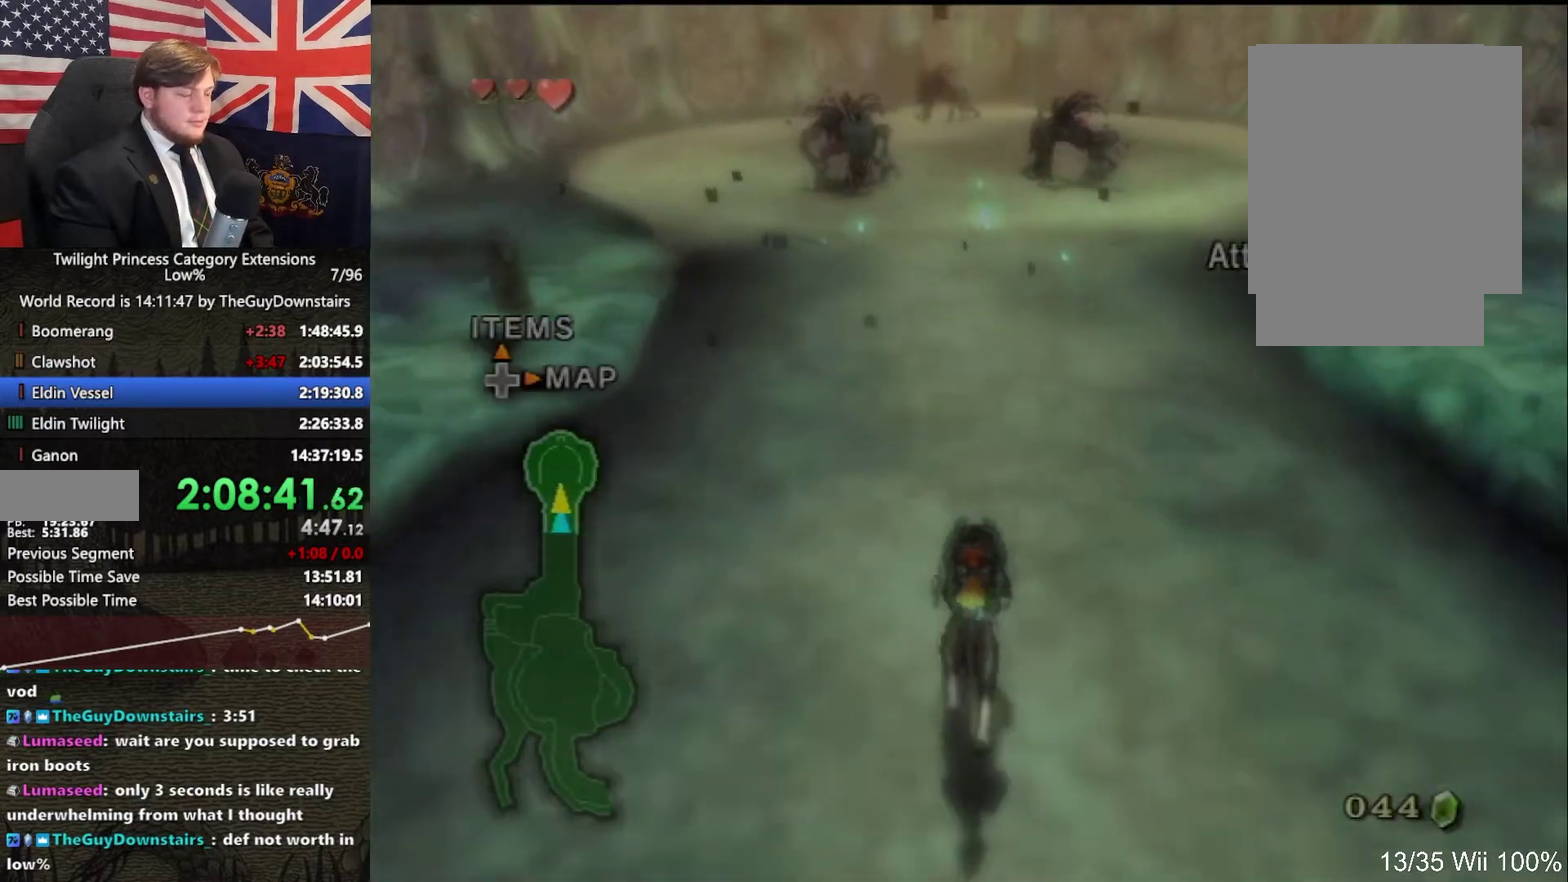
{"buttons": ["A"], "left_stick": "up", "right_stick": "center", "events": [[67, "A", "up"], [200, "A", "down"], [300, "A", "up"], [400, "A", "down"]]}
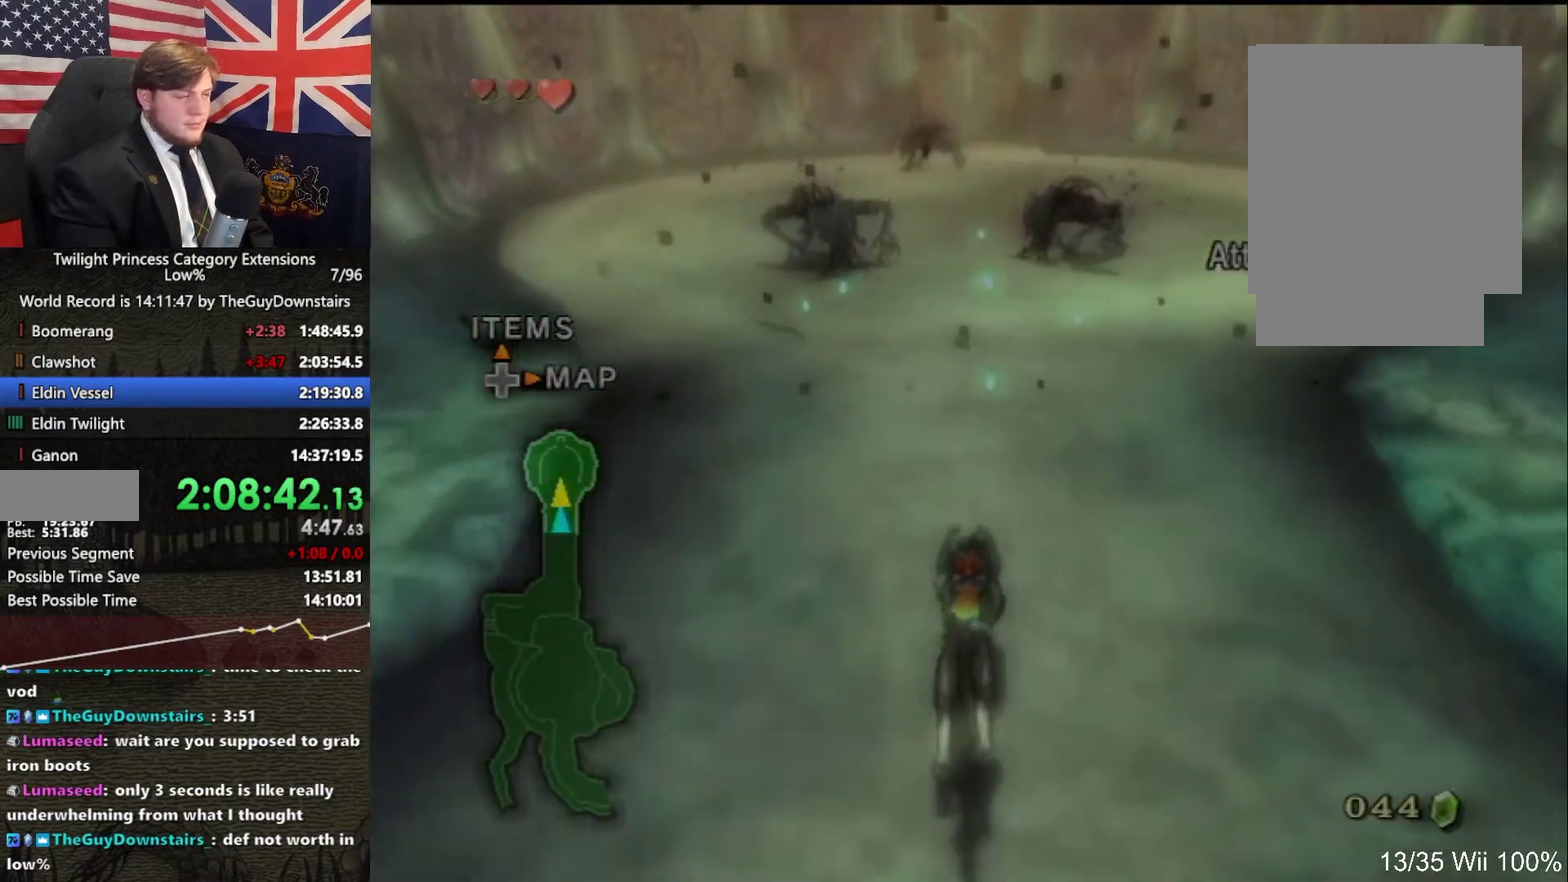
{"buttons": [], "left_stick": "up", "right_stick": "center", "events": [[33, "A", "up"], [133, "A", "down"], [267, "A", "up"], [333, "A", "down"], [467, "A", "up"]]}